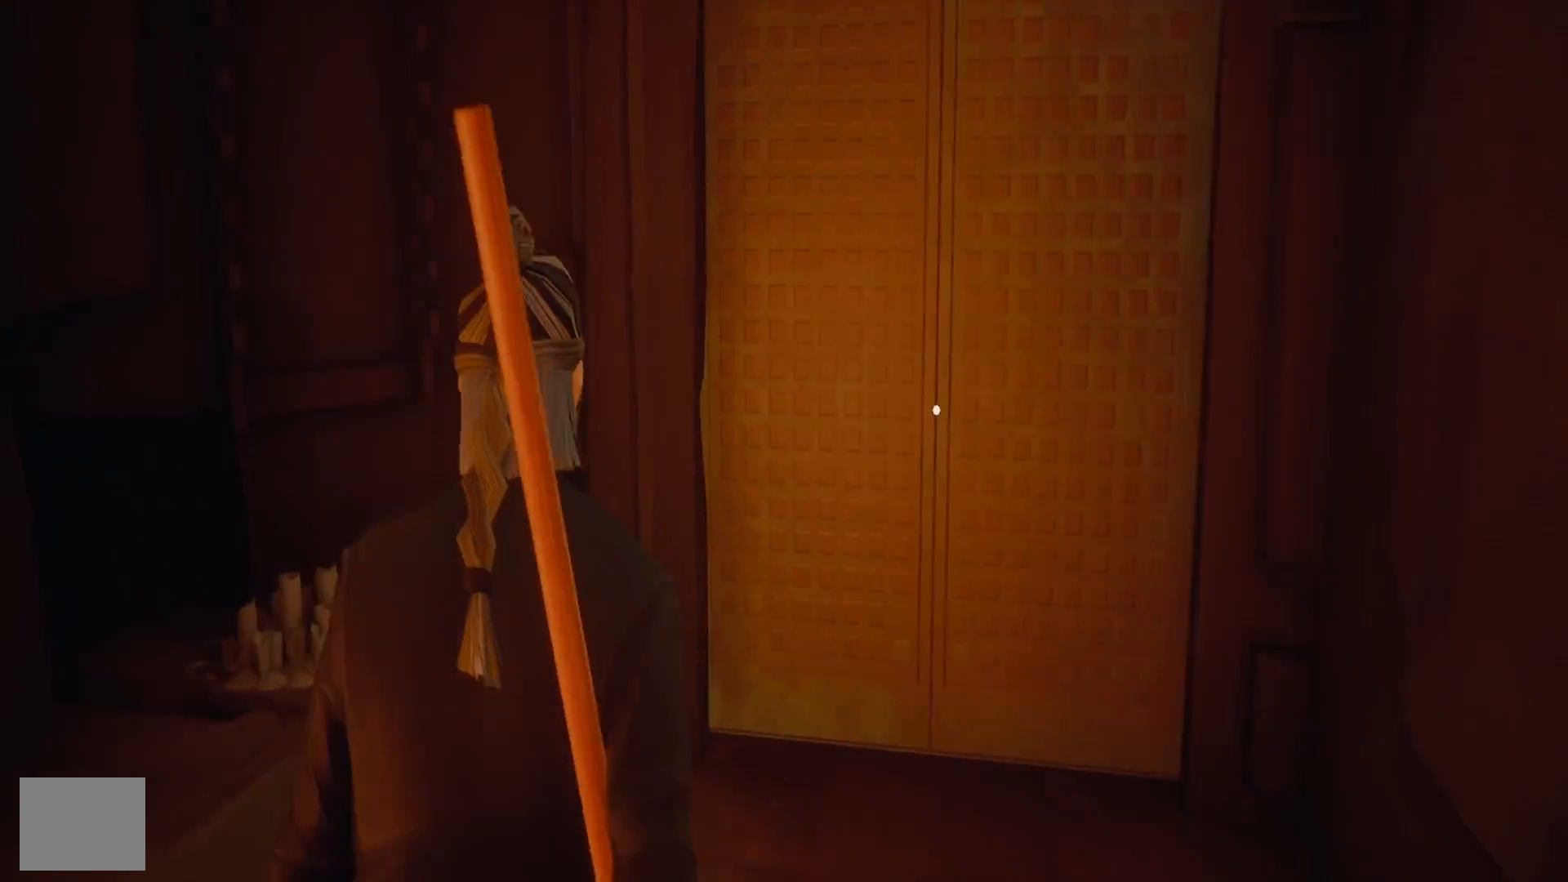
Gameplay with a controller (PlayStation layout); each line is a JSON object with the inputs held at the frame after it. "events" lists button and stick changes between this image and that frame as [ms after this image, input, new state], when the widget could be followed in between. Not read: R1.
{"buttons": [], "left_stick": "up", "right_stick": "center", "events": []}
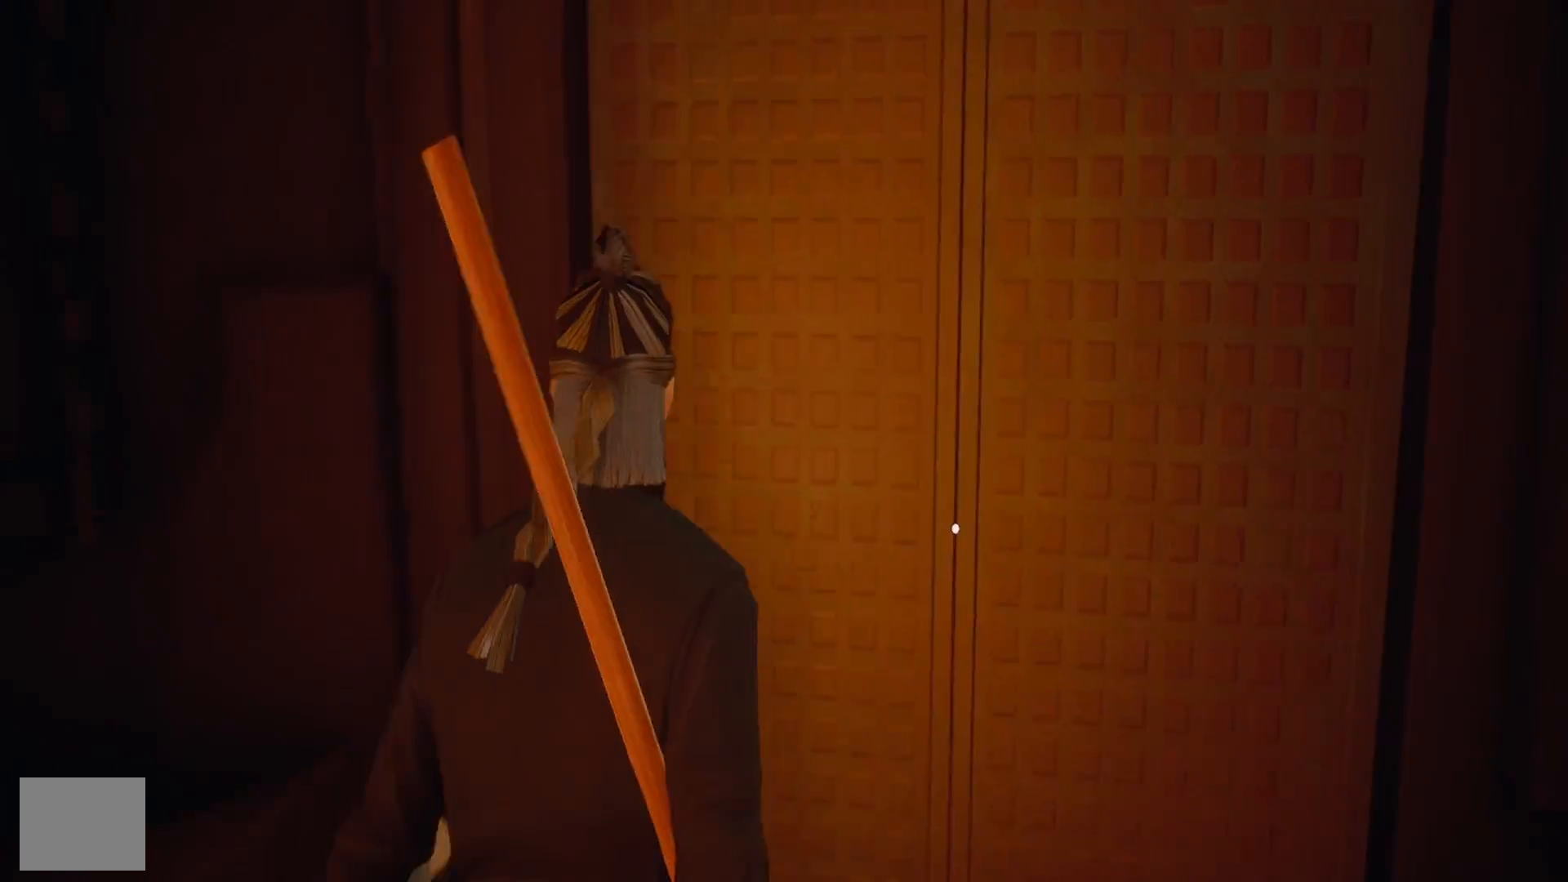
{"buttons": [], "left_stick": "center", "right_stick": "center", "events": [[150, "CROSS", "down"], [250, "CROSS", "up"], [333, "left_stick", "center"]]}
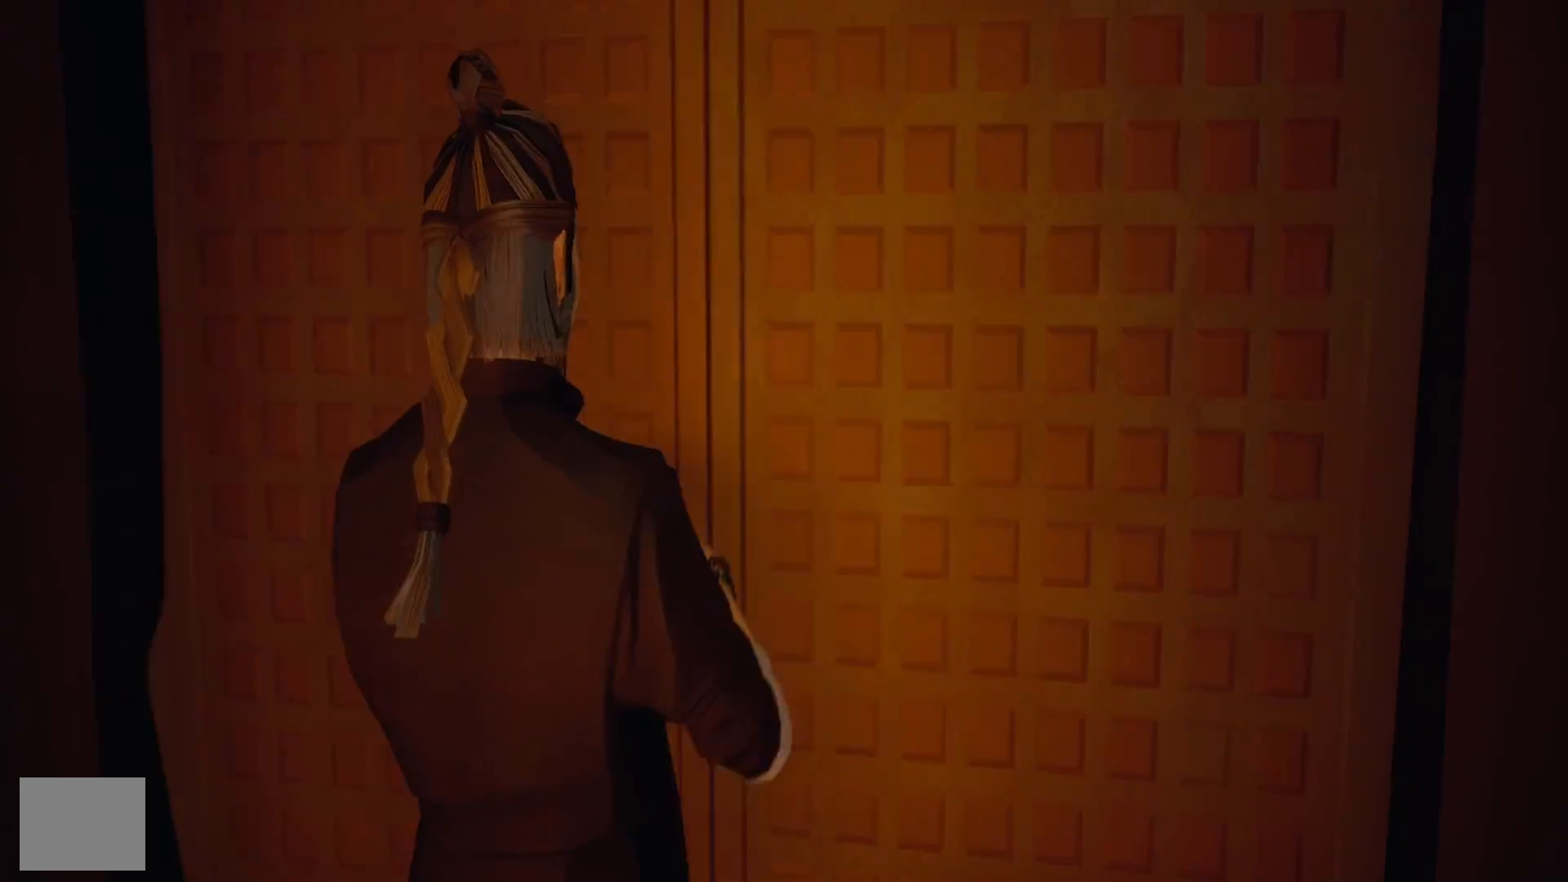
{"buttons": [], "left_stick": "center", "right_stick": "center", "events": []}
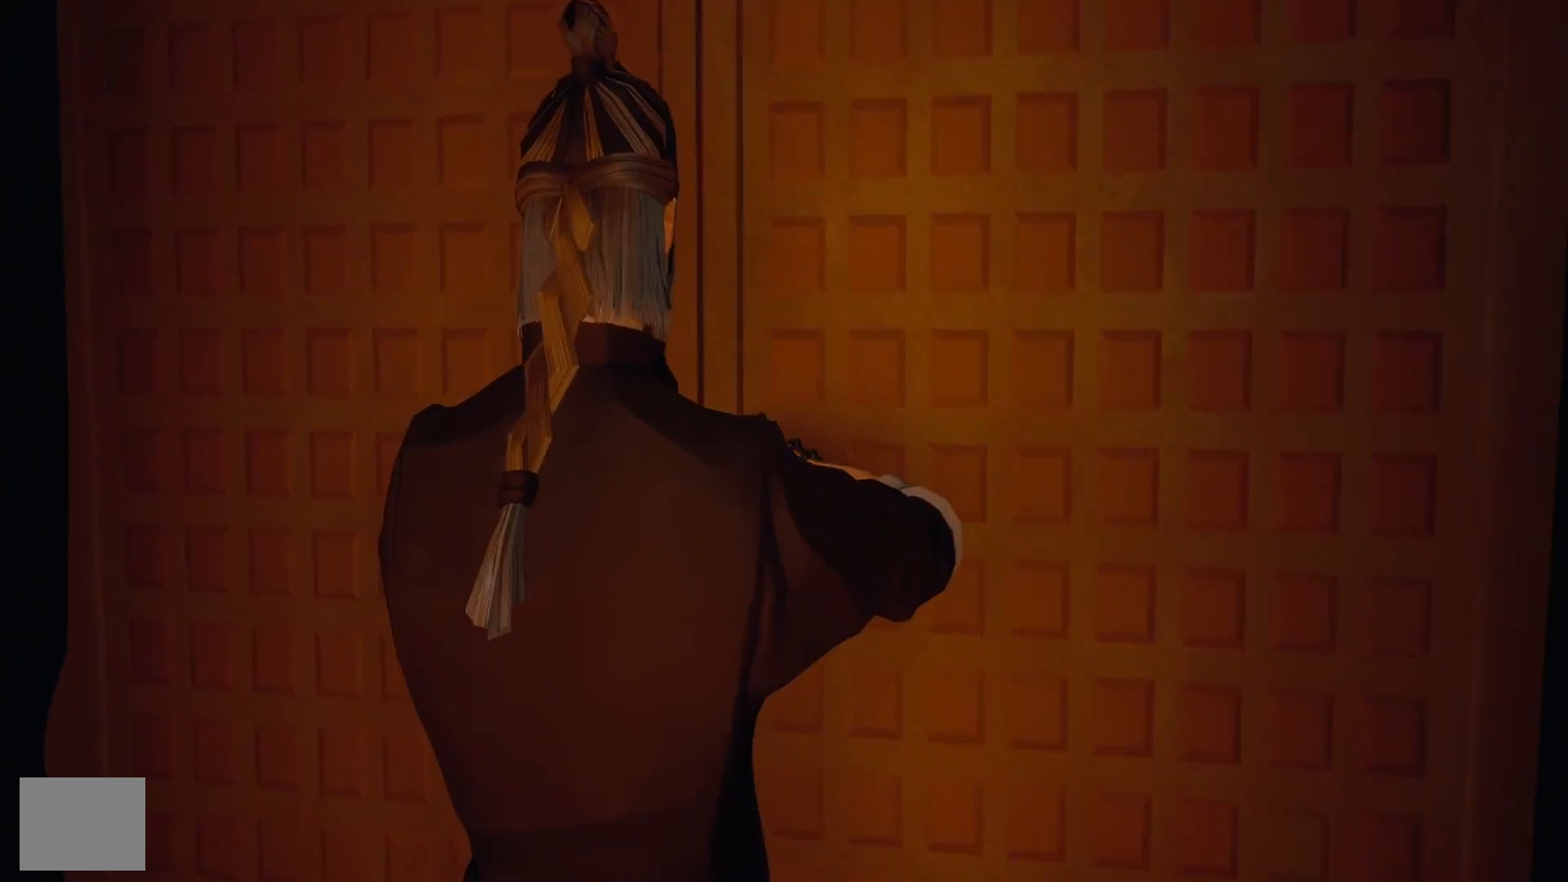
{"buttons": [], "left_stick": "center", "right_stick": "center", "events": []}
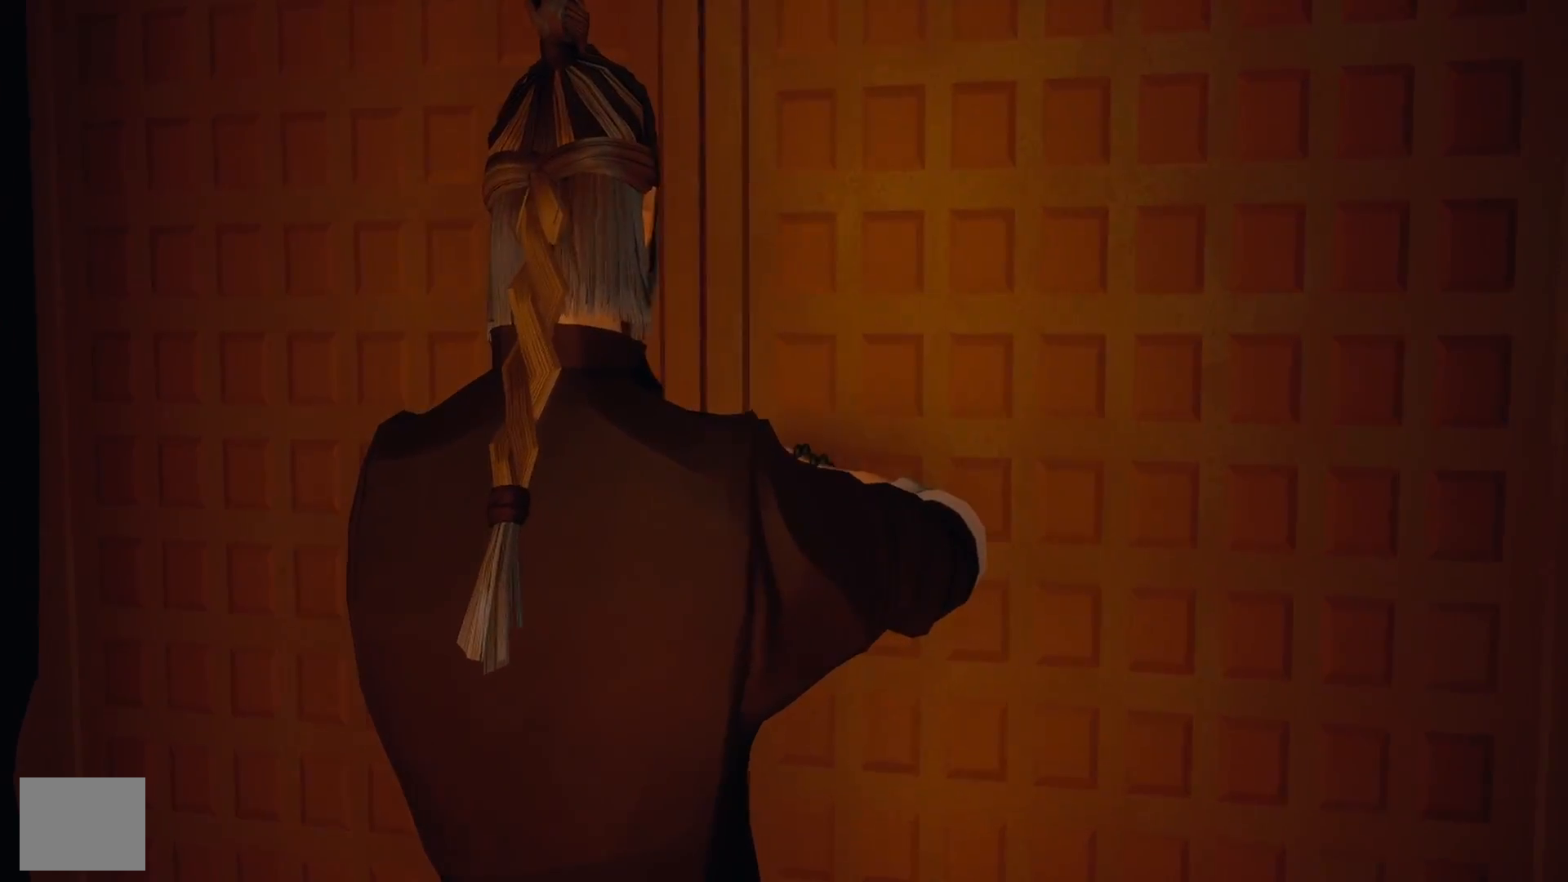
{"buttons": [], "left_stick": "center", "right_stick": "center", "events": []}
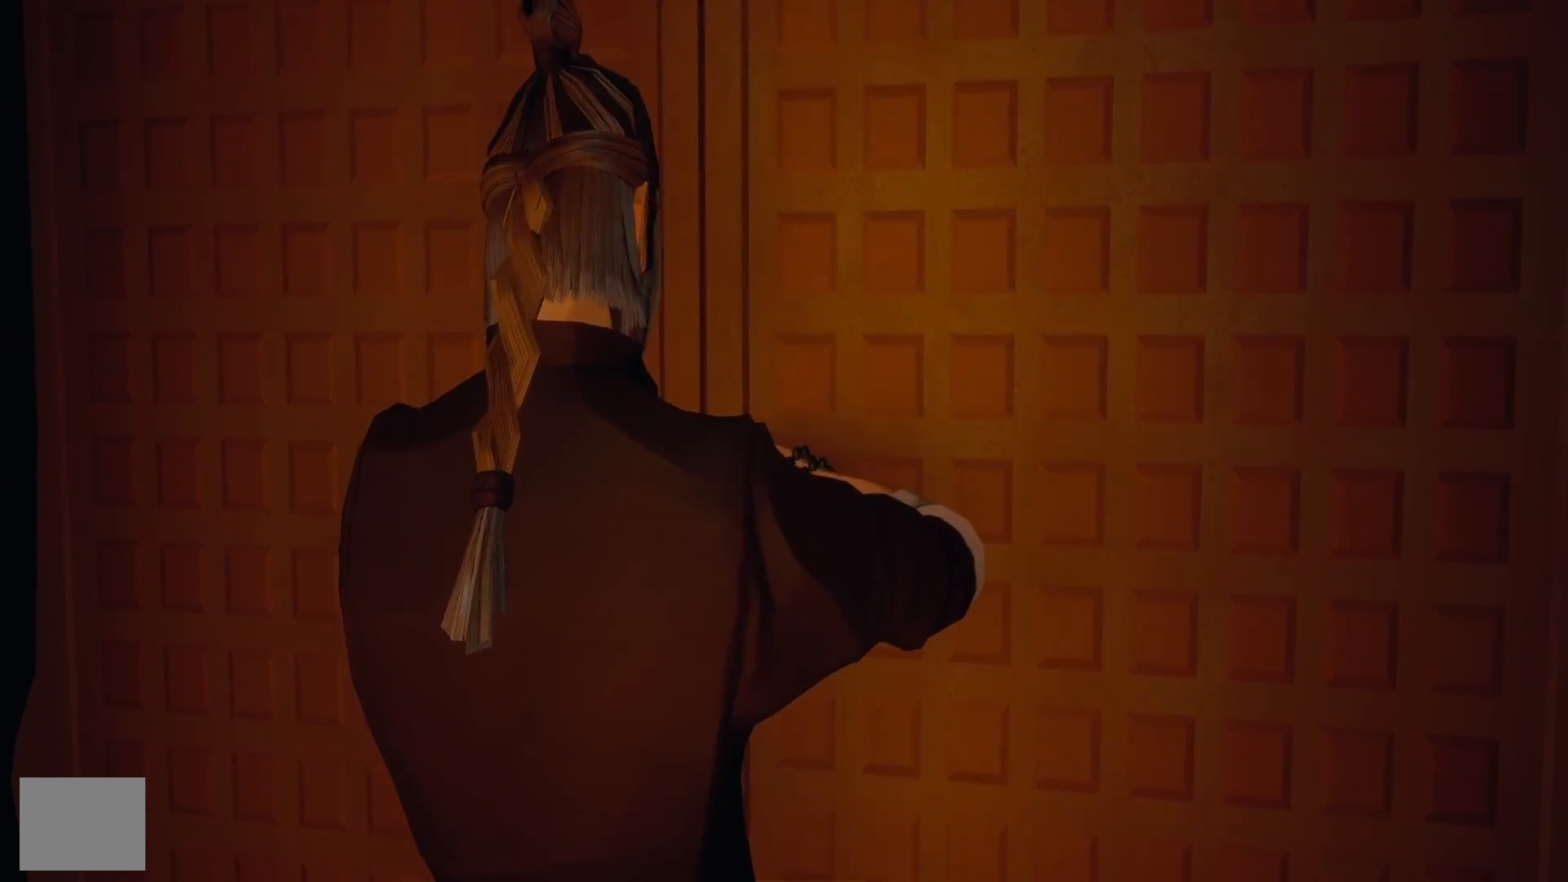
{"buttons": [], "left_stick": "center", "right_stick": "center", "events": []}
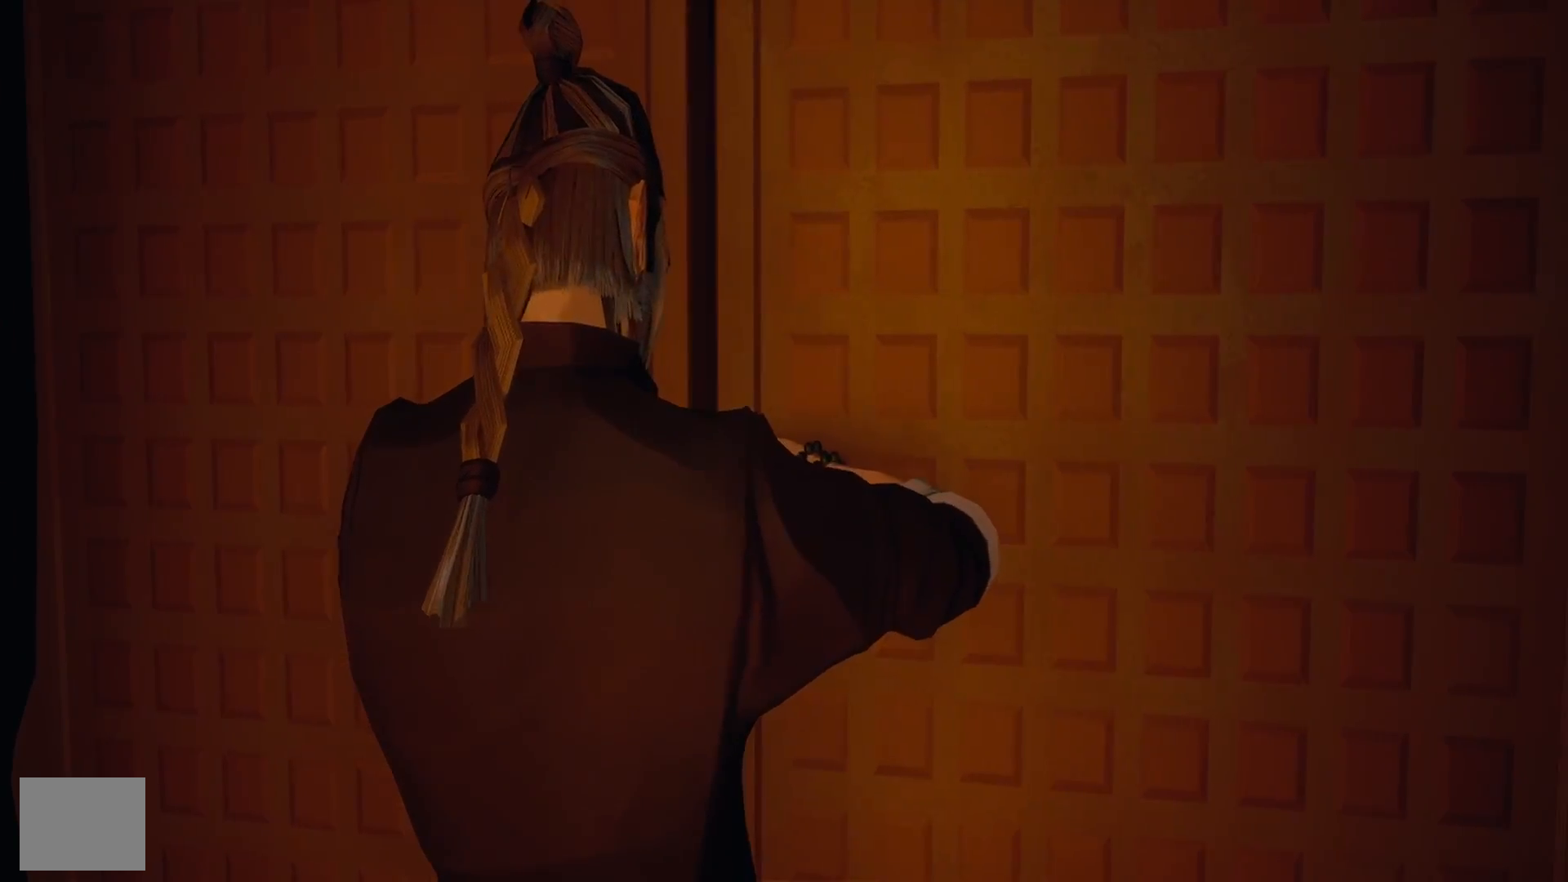
{"buttons": [], "left_stick": "center", "right_stick": "center", "events": []}
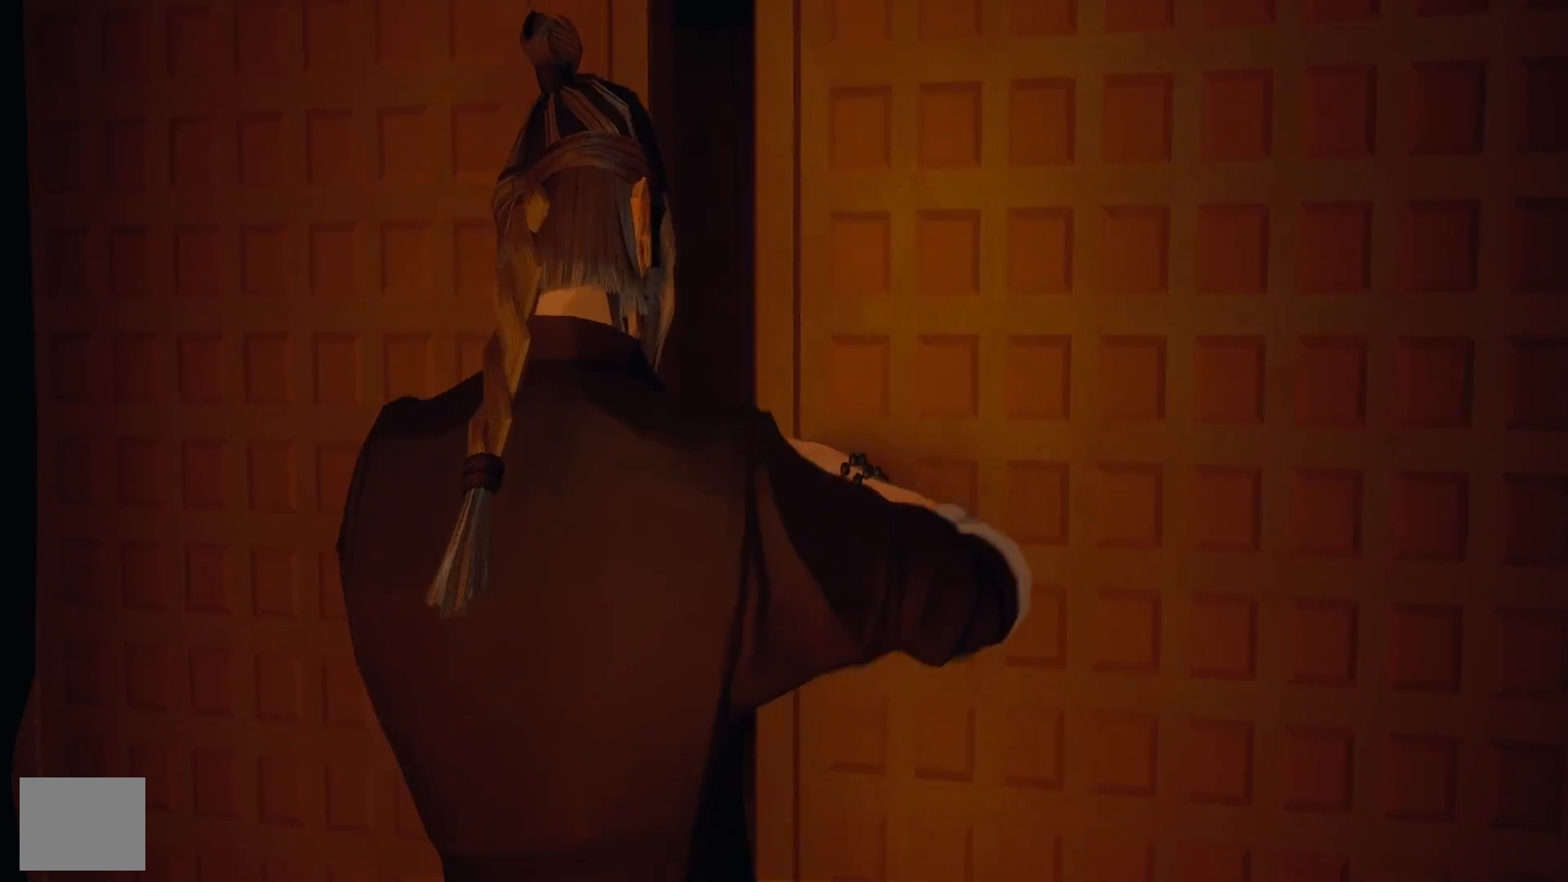
{"buttons": [], "left_stick": "center", "right_stick": "center", "events": []}
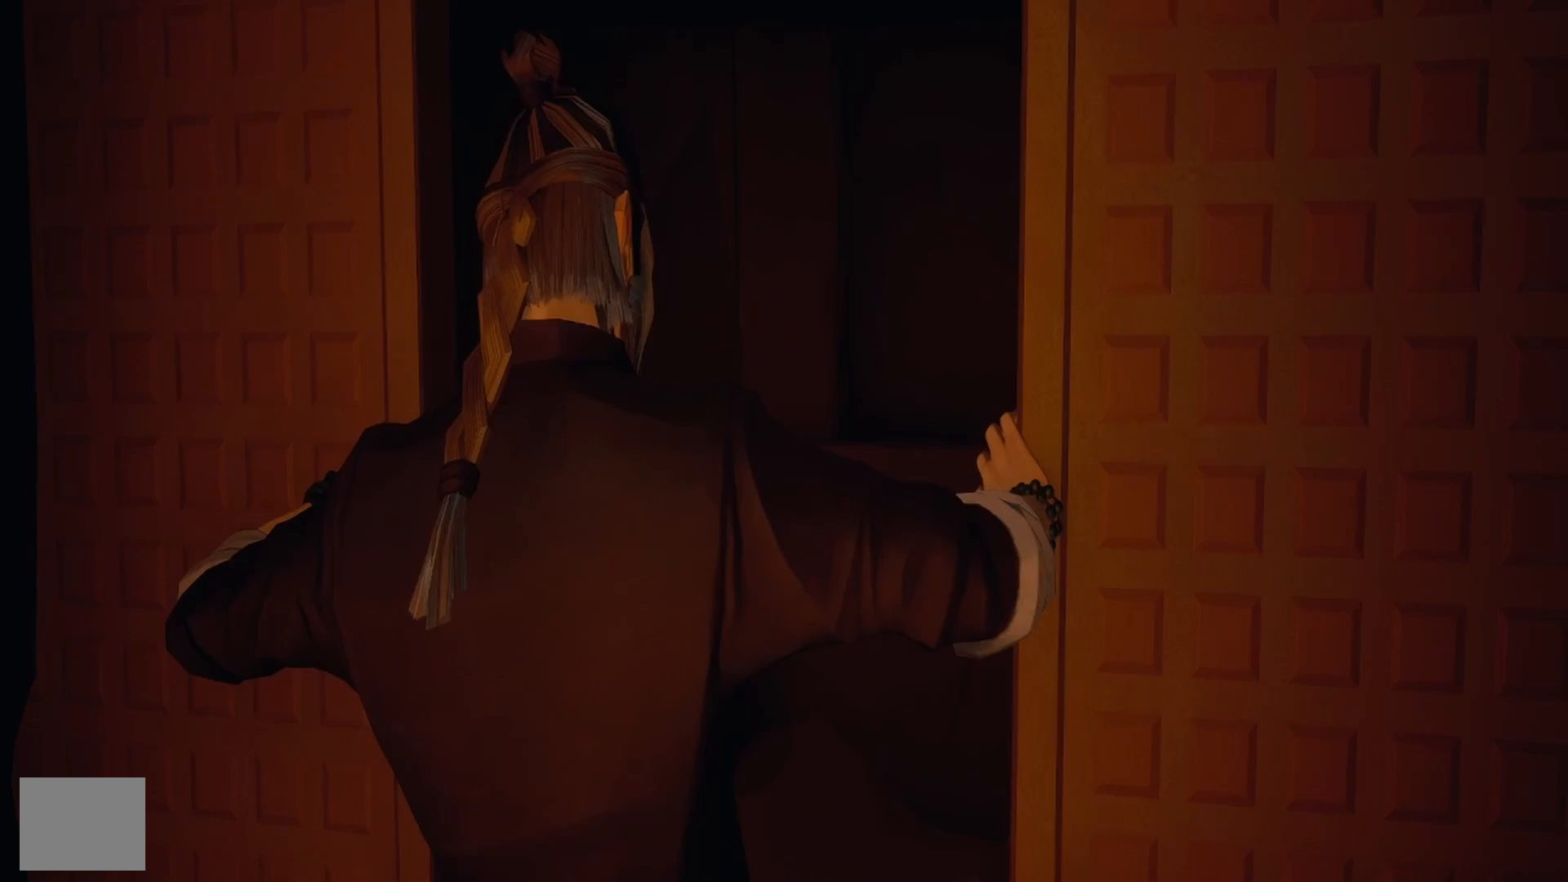
{"buttons": [], "left_stick": "center", "right_stick": "down", "events": [[250, "right_stick", "down"]]}
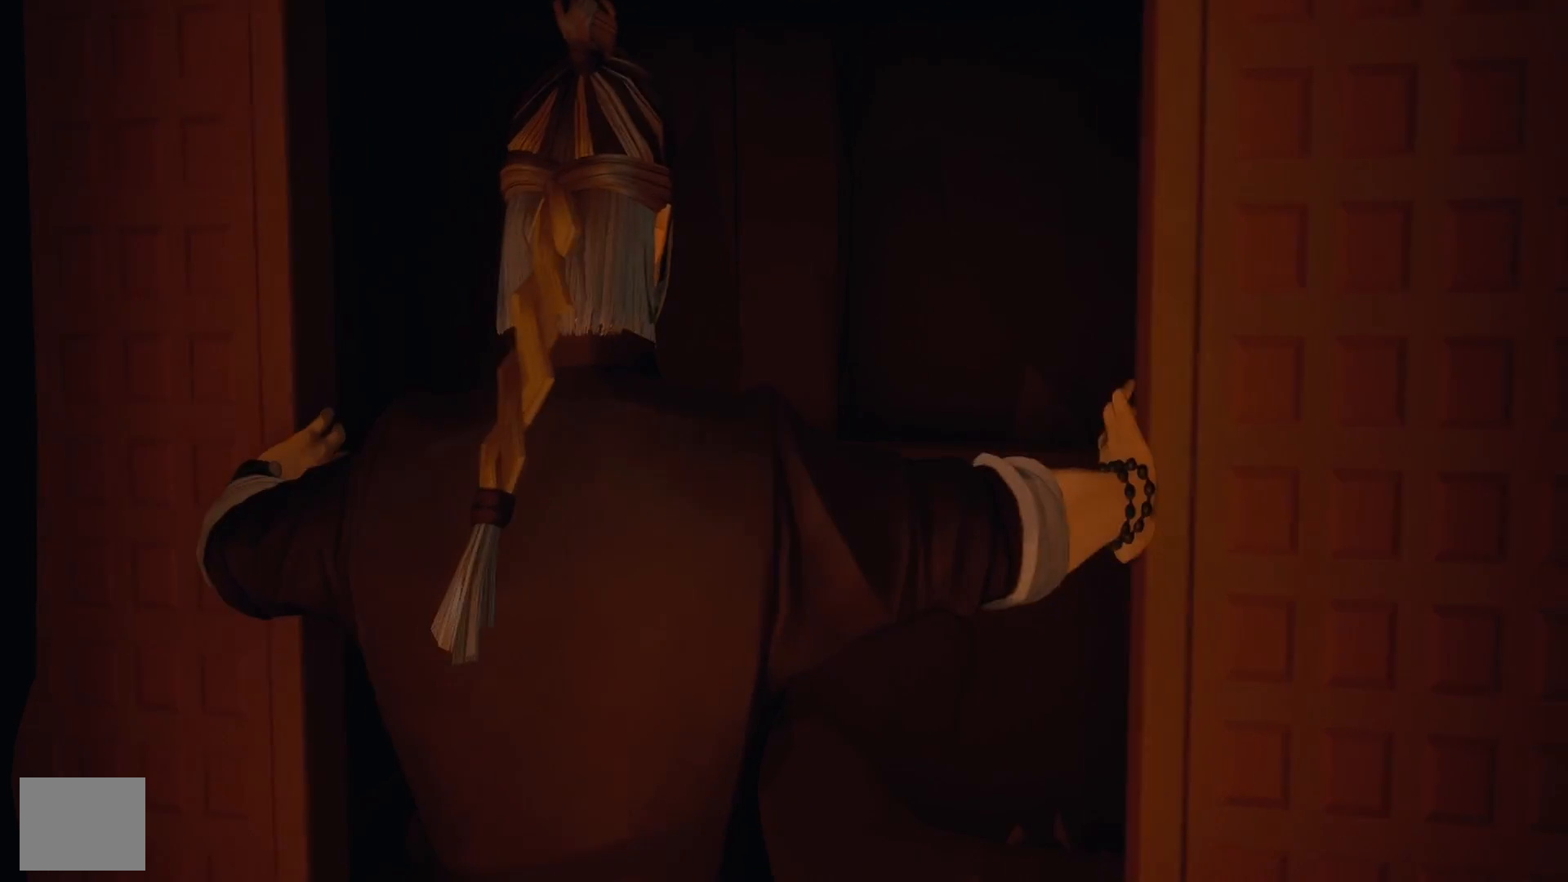
{"buttons": [], "left_stick": "up", "right_stick": "down", "events": [[33, "right_stick", "center"], [233, "left_stick", "up"], [483, "right_stick", "down"]]}
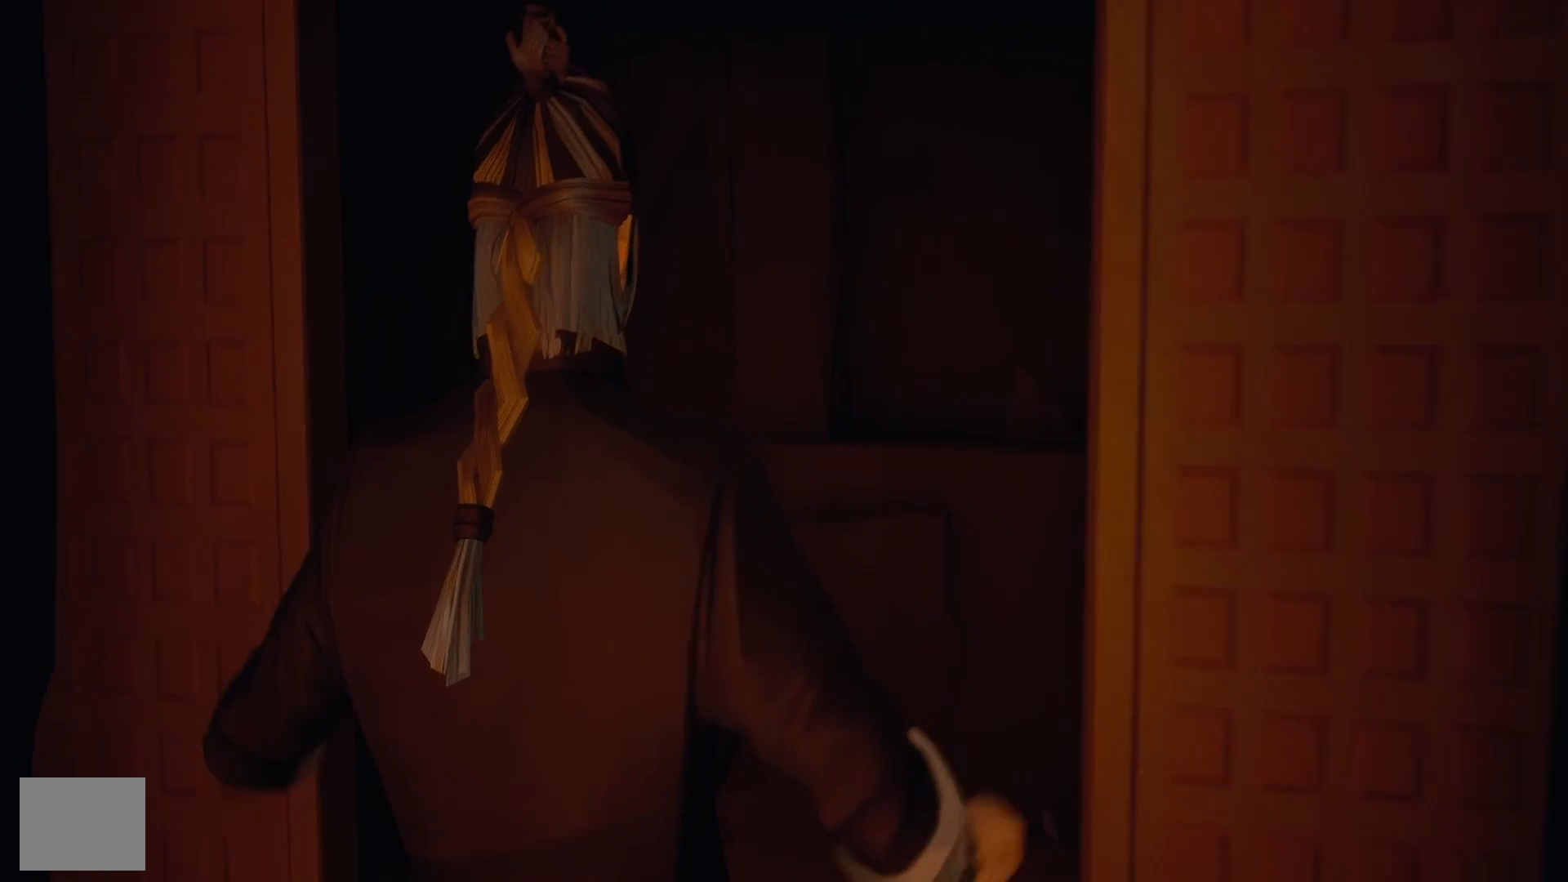
{"buttons": [], "left_stick": "center", "right_stick": "center", "events": [[200, "right_stick", "center"], [333, "left_stick", "up-left"], [433, "left_stick", "center"]]}
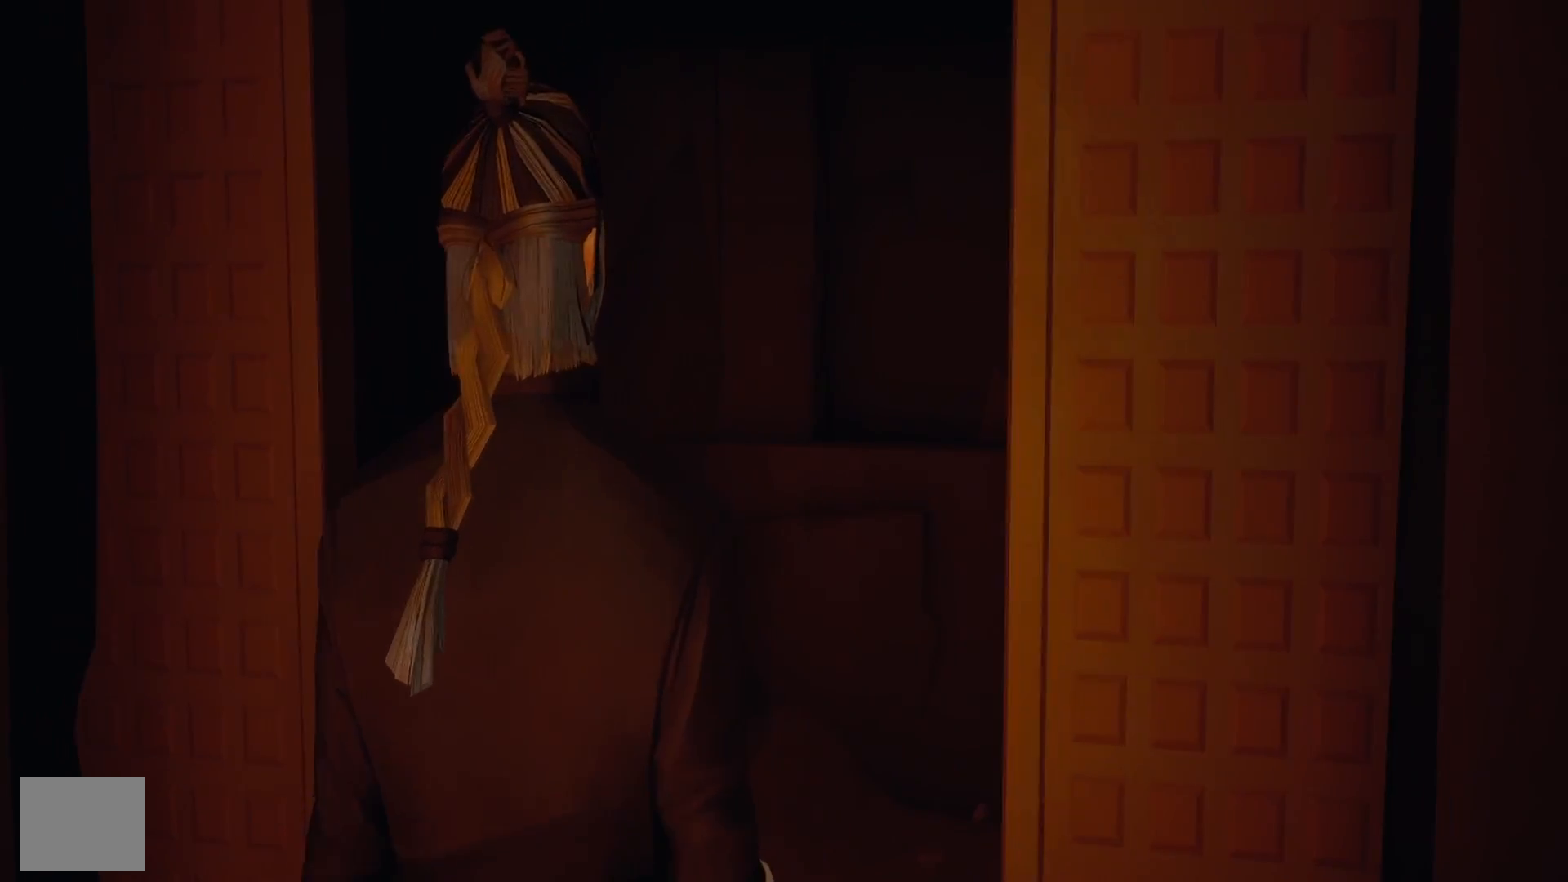
{"buttons": [], "left_stick": "up", "right_stick": "down", "events": [[17, "right_stick", "down"], [117, "left_stick", "up"], [217, "right_stick", "center"], [467, "right_stick", "down"]]}
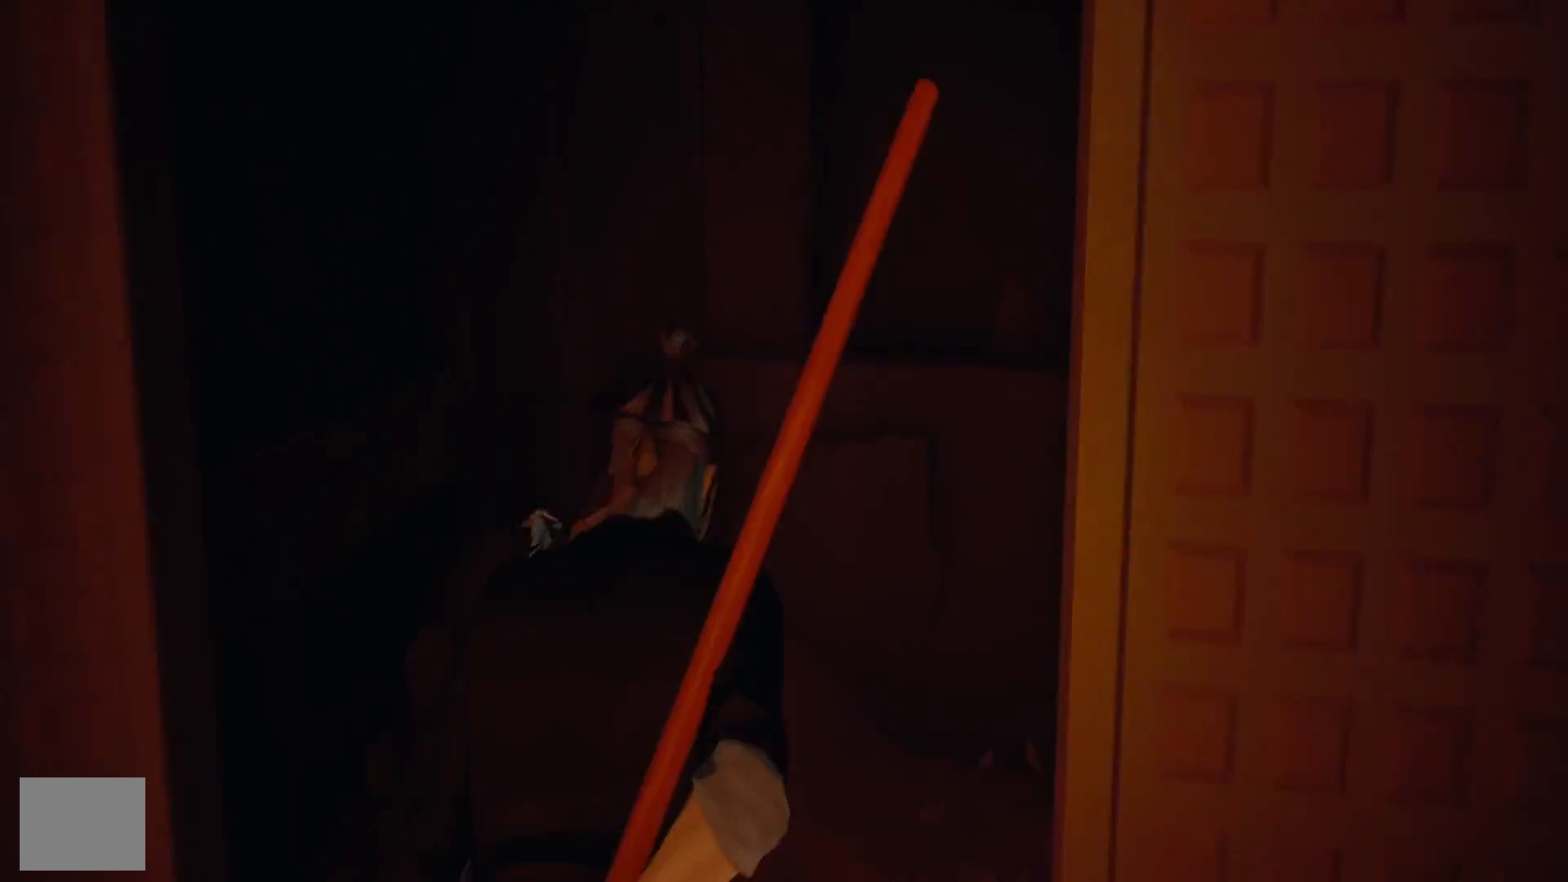
{"buttons": [], "left_stick": "up", "right_stick": "center", "events": [[150, "right_stick", "center"], [333, "right_stick", "up-right"], [500, "right_stick", "center"]]}
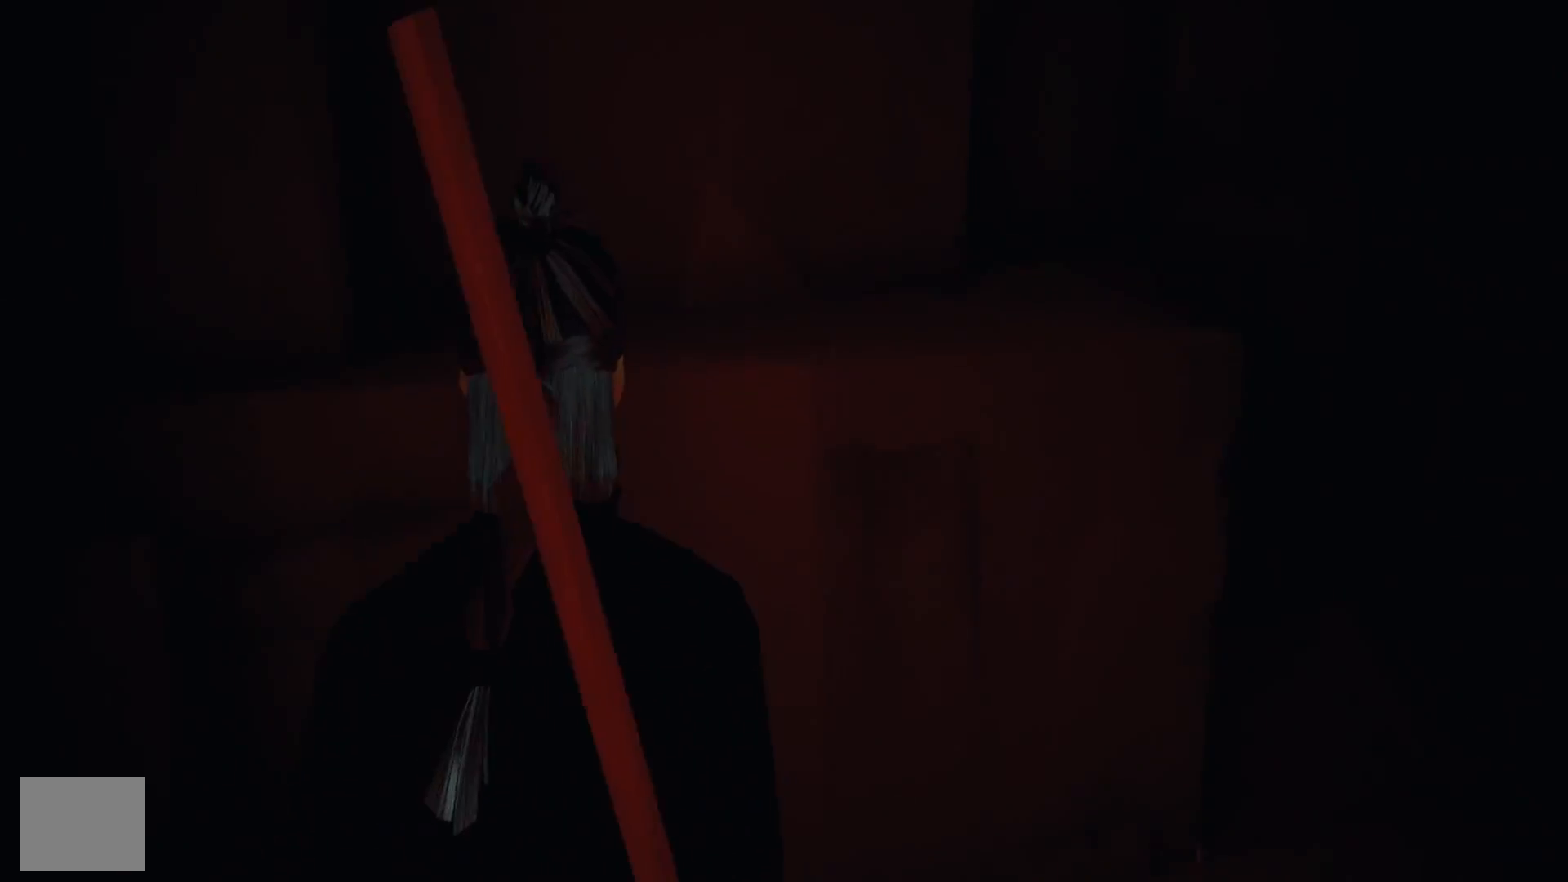
{"buttons": [], "left_stick": "up-right", "right_stick": "right", "events": [[117, "right_stick", "right"], [200, "left_stick", "up-right"]]}
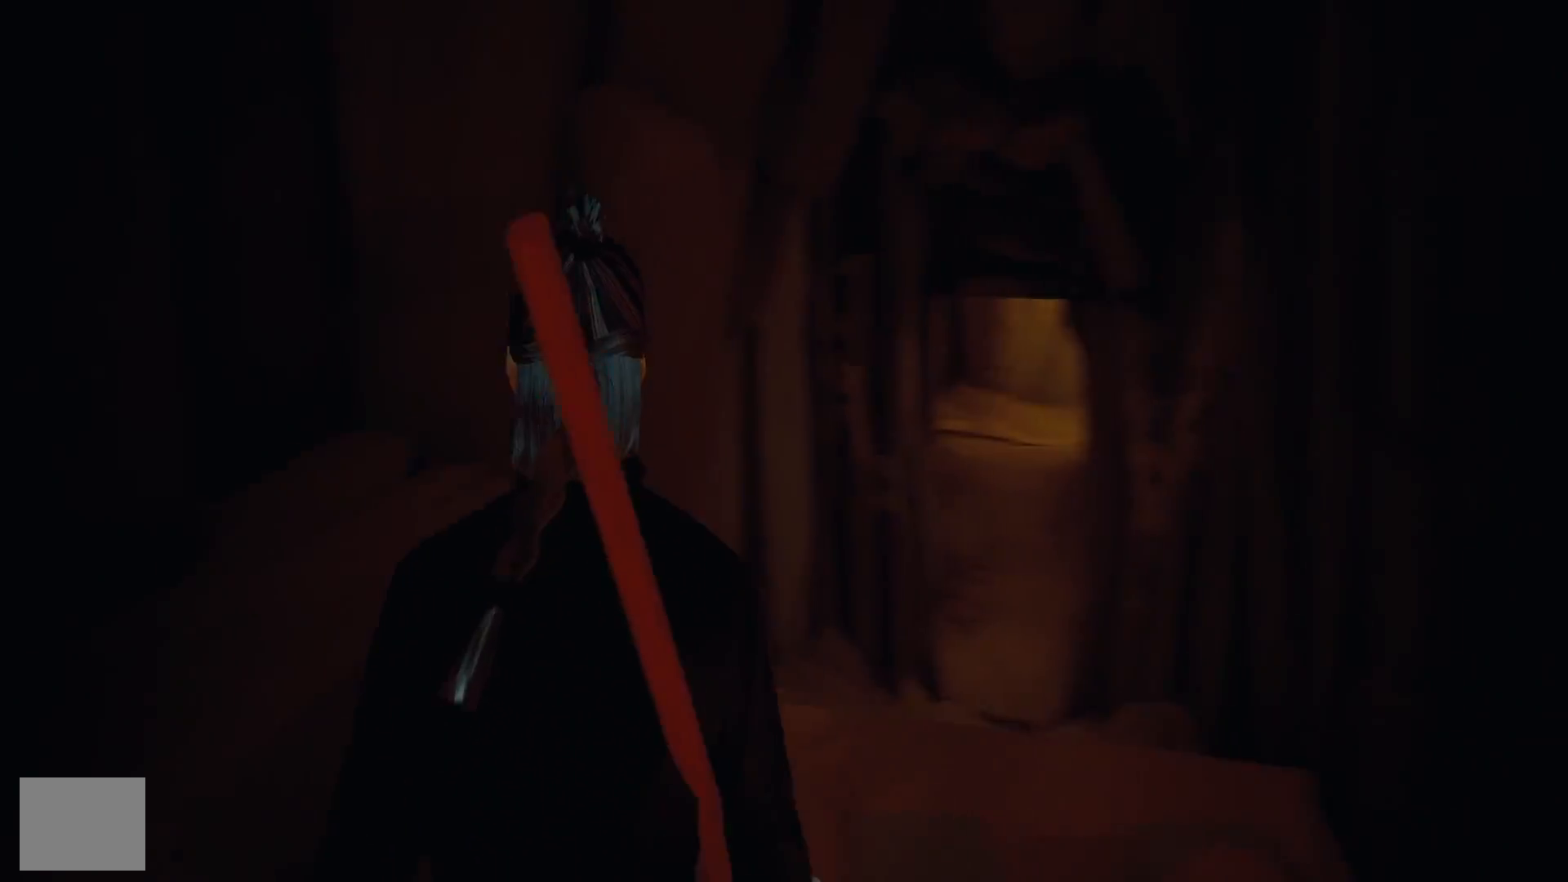
{"buttons": [], "left_stick": "up", "right_stick": "down-left", "events": [[133, "right_stick", "center"], [150, "left_stick", "up"], [383, "right_stick", "down-left"]]}
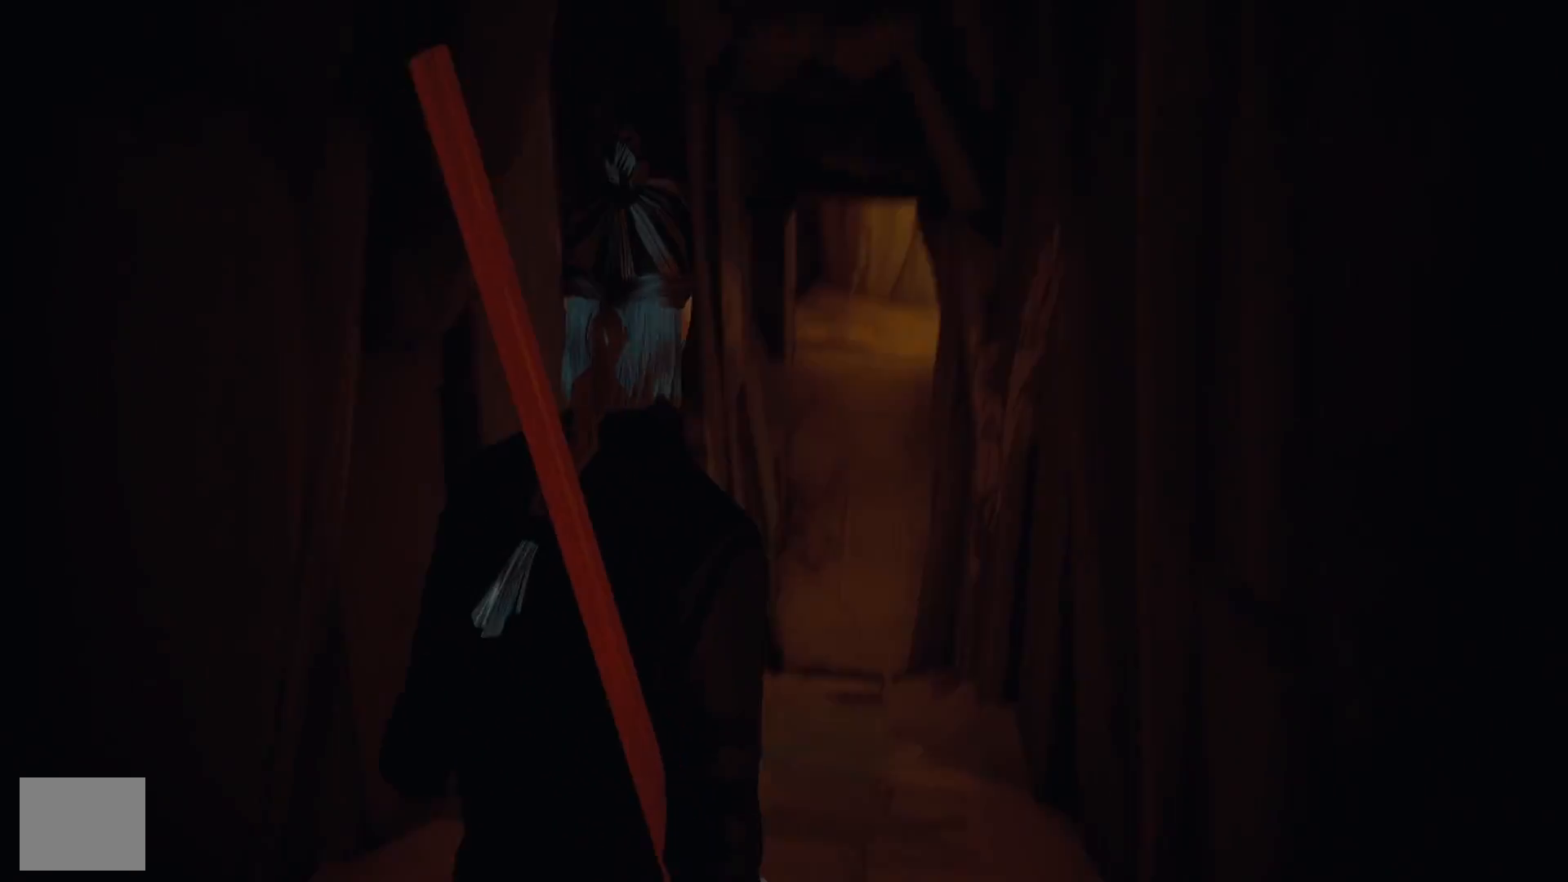
{"buttons": ["R2"], "left_stick": "up", "right_stick": "center", "events": [[33, "right_stick", "center"], [150, "R2", "down"]]}
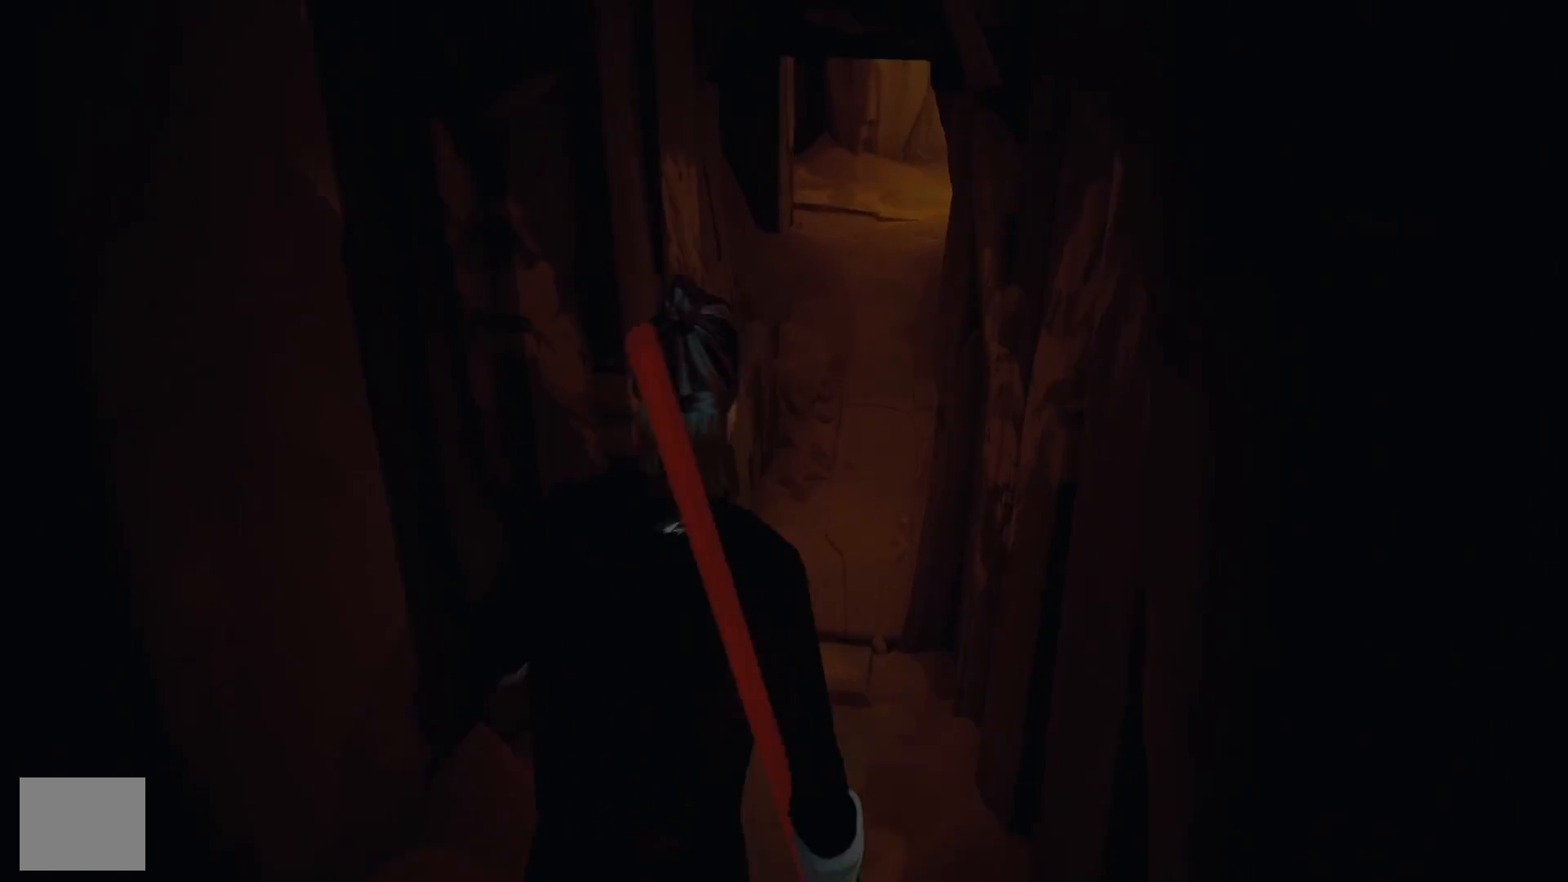
{"buttons": ["R2"], "left_stick": "up", "right_stick": "up", "events": [[433, "right_stick", "up"]]}
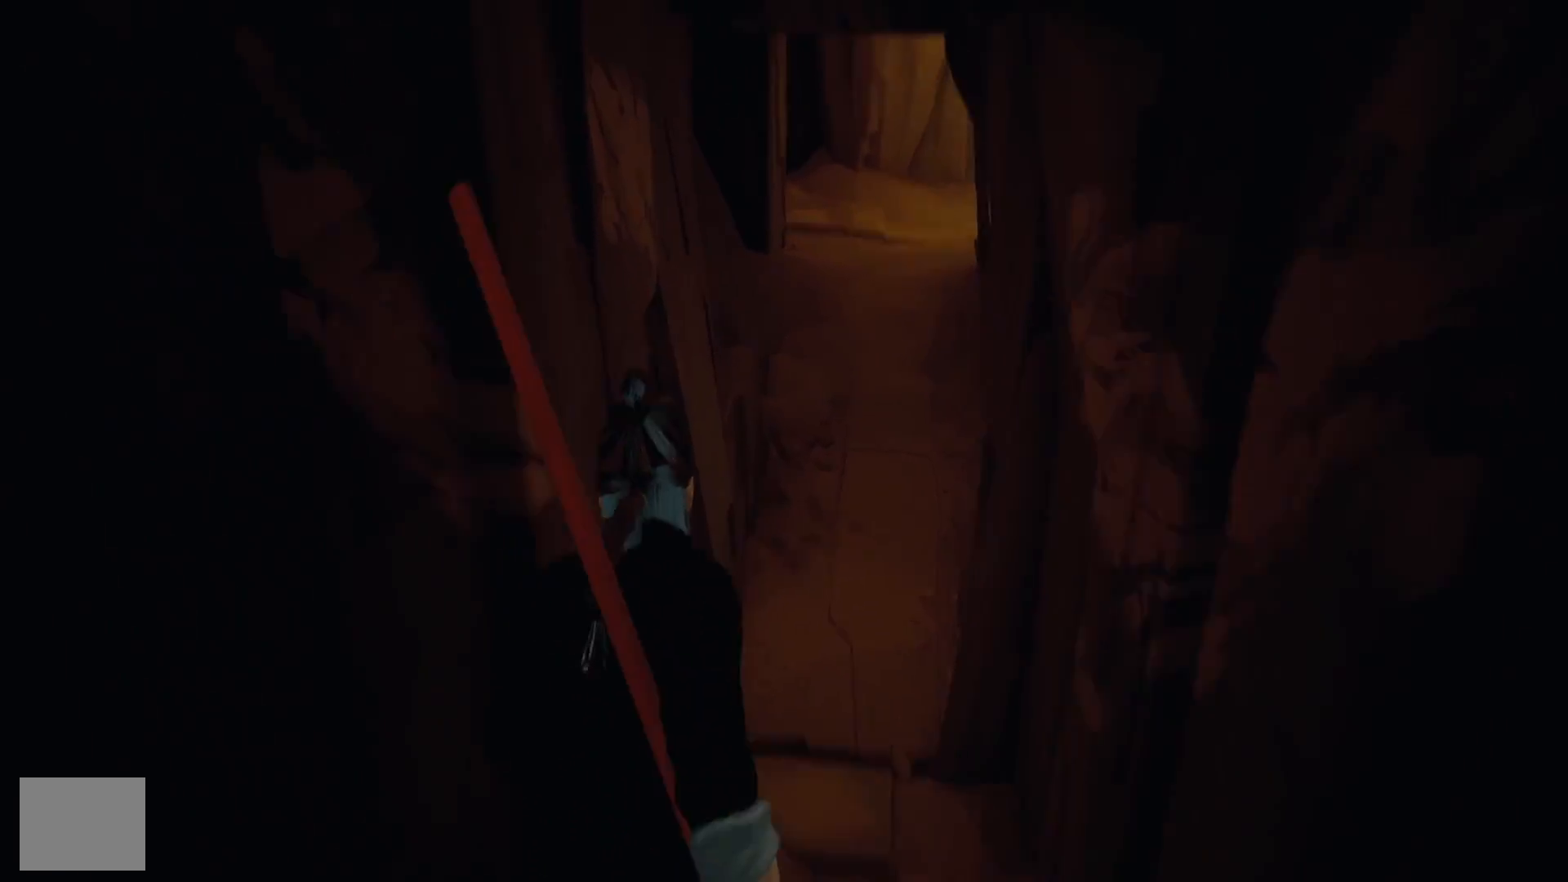
{"buttons": ["R2"], "left_stick": "up", "right_stick": "center", "events": [[50, "right_stick", "center"]]}
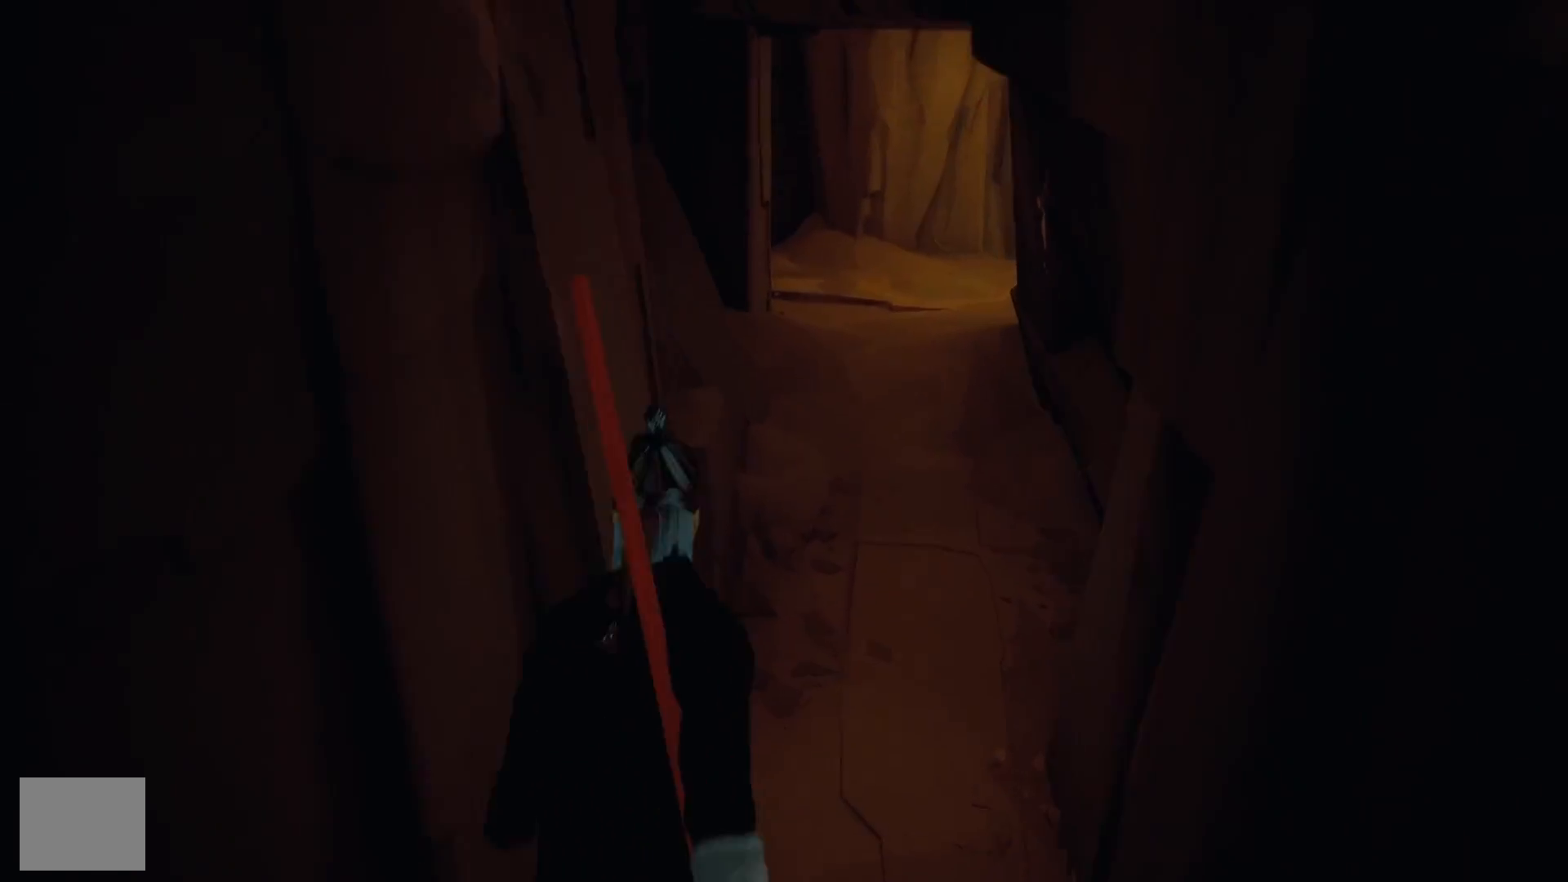
{"buttons": ["R2"], "left_stick": "up", "right_stick": "center", "events": [[150, "right_stick", "up"], [267, "right_stick", "center"]]}
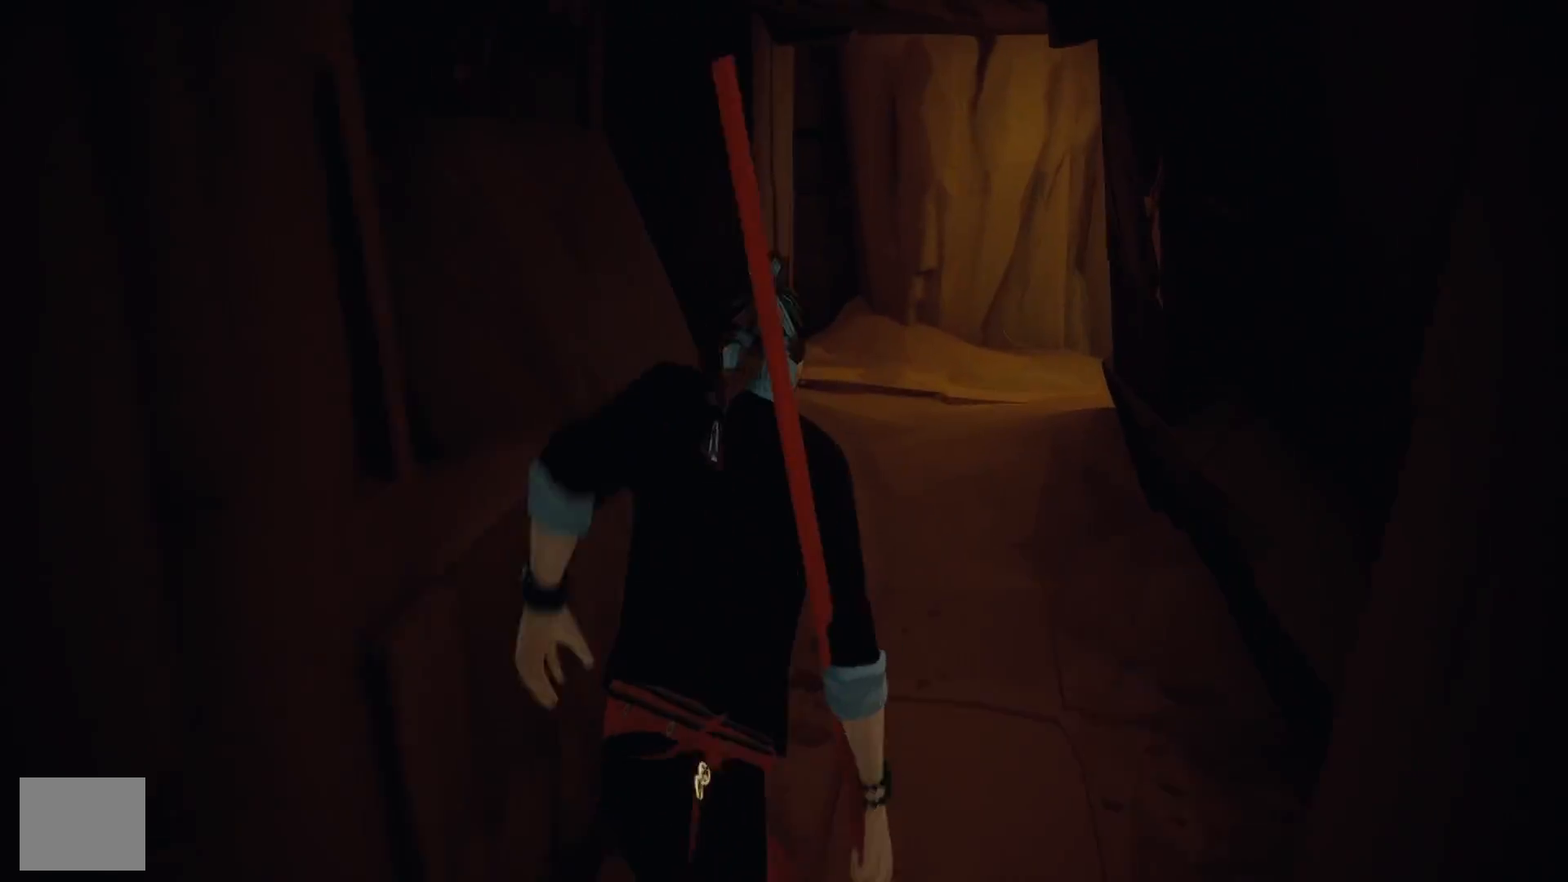
{"buttons": ["R2"], "left_stick": "up", "right_stick": "center", "events": []}
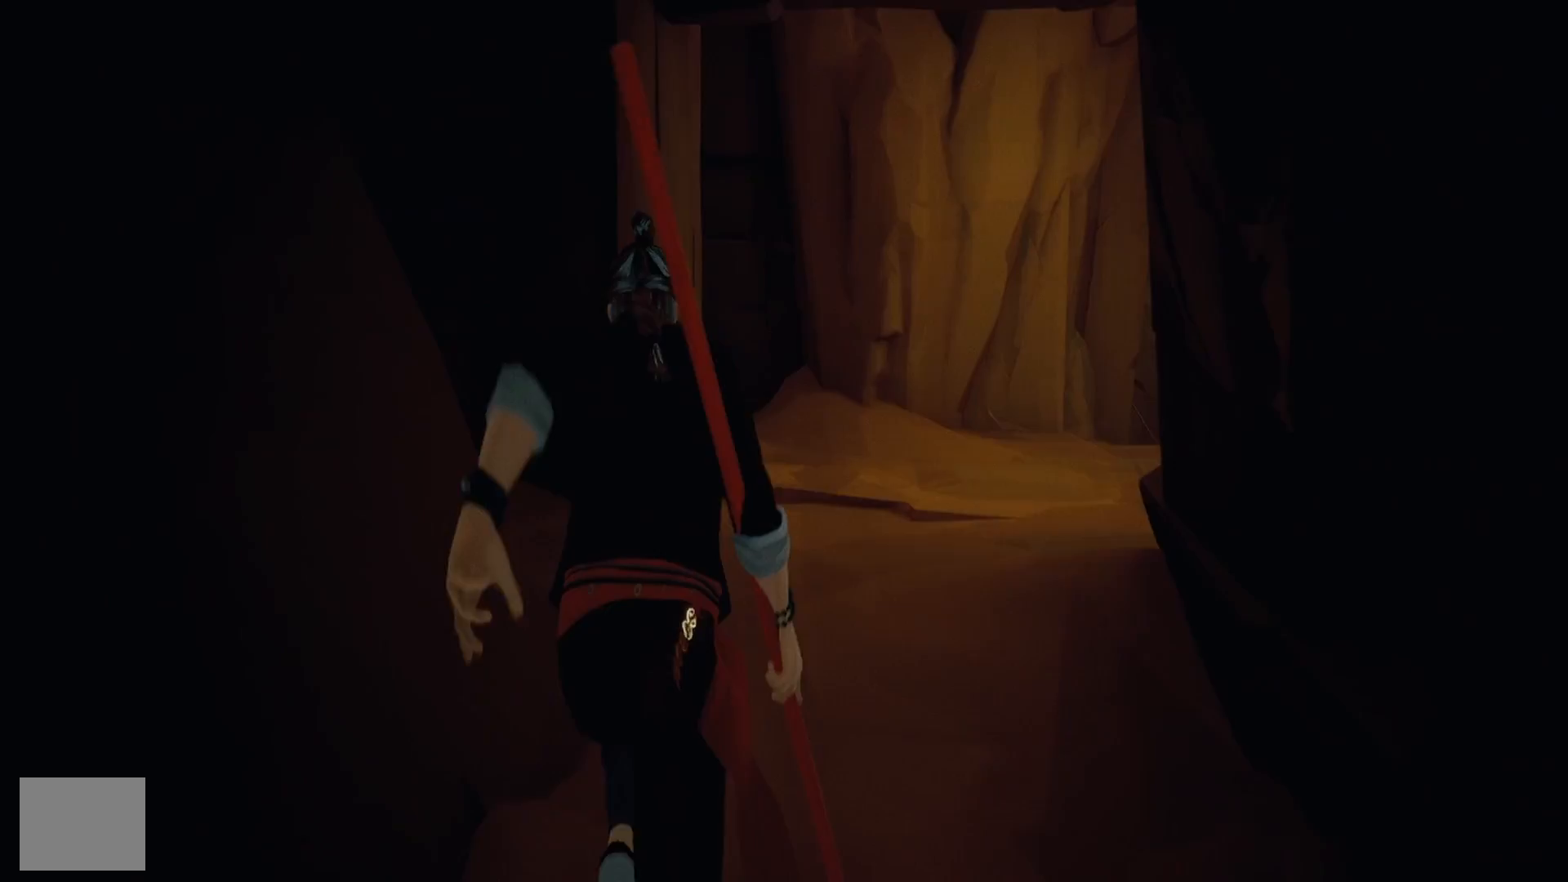
{"buttons": [], "left_stick": "up", "right_stick": "left", "events": [[333, "R2", "up"], [333, "right_stick", "left"]]}
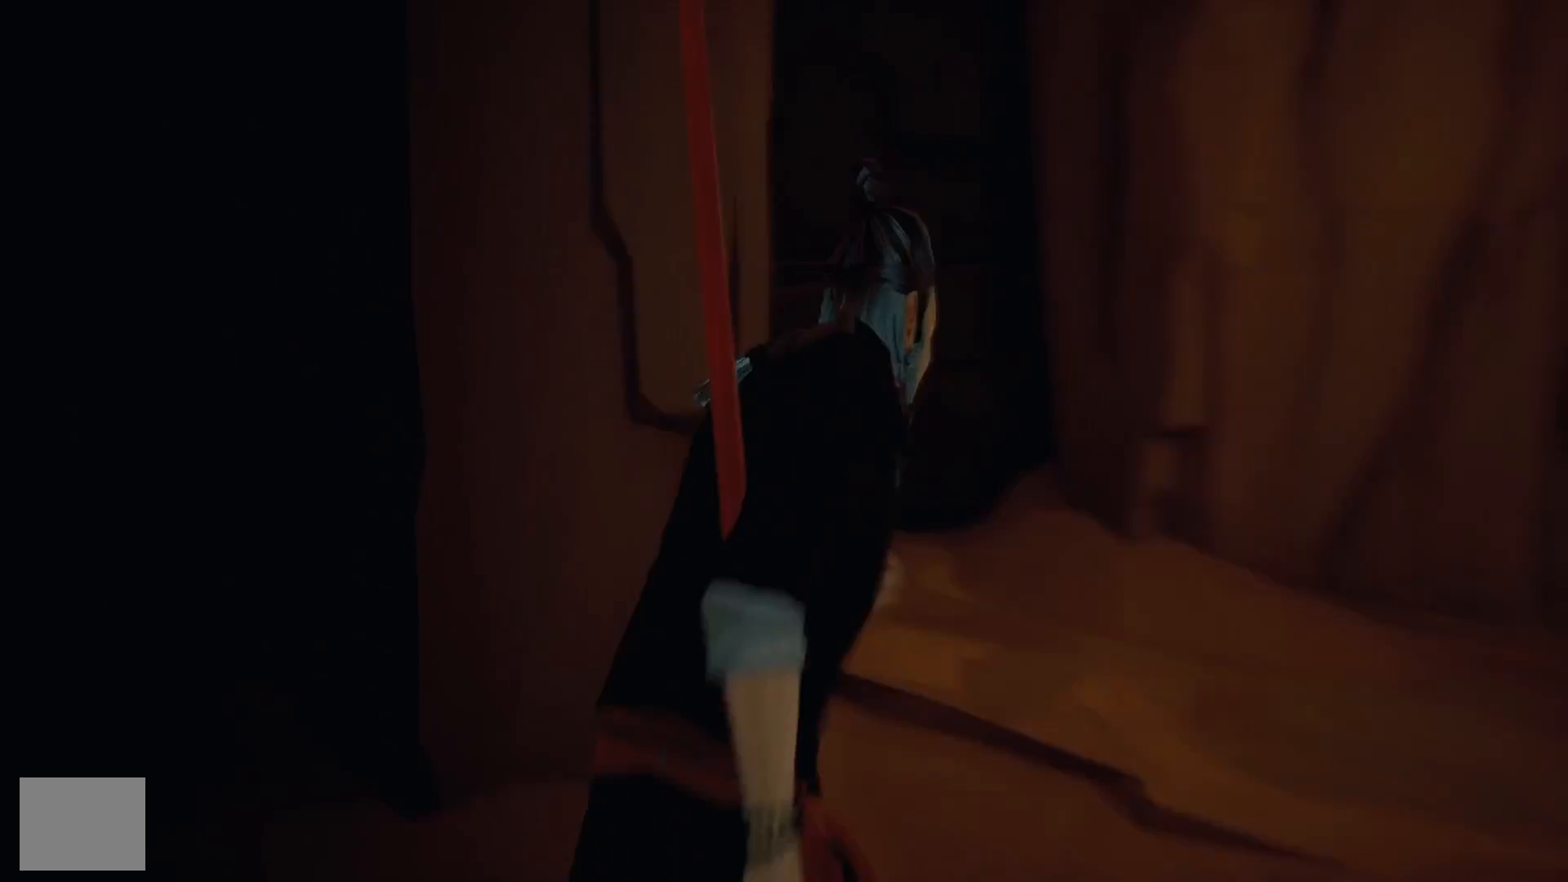
{"buttons": [], "left_stick": "up", "right_stick": "center", "events": [[367, "right_stick", "center"]]}
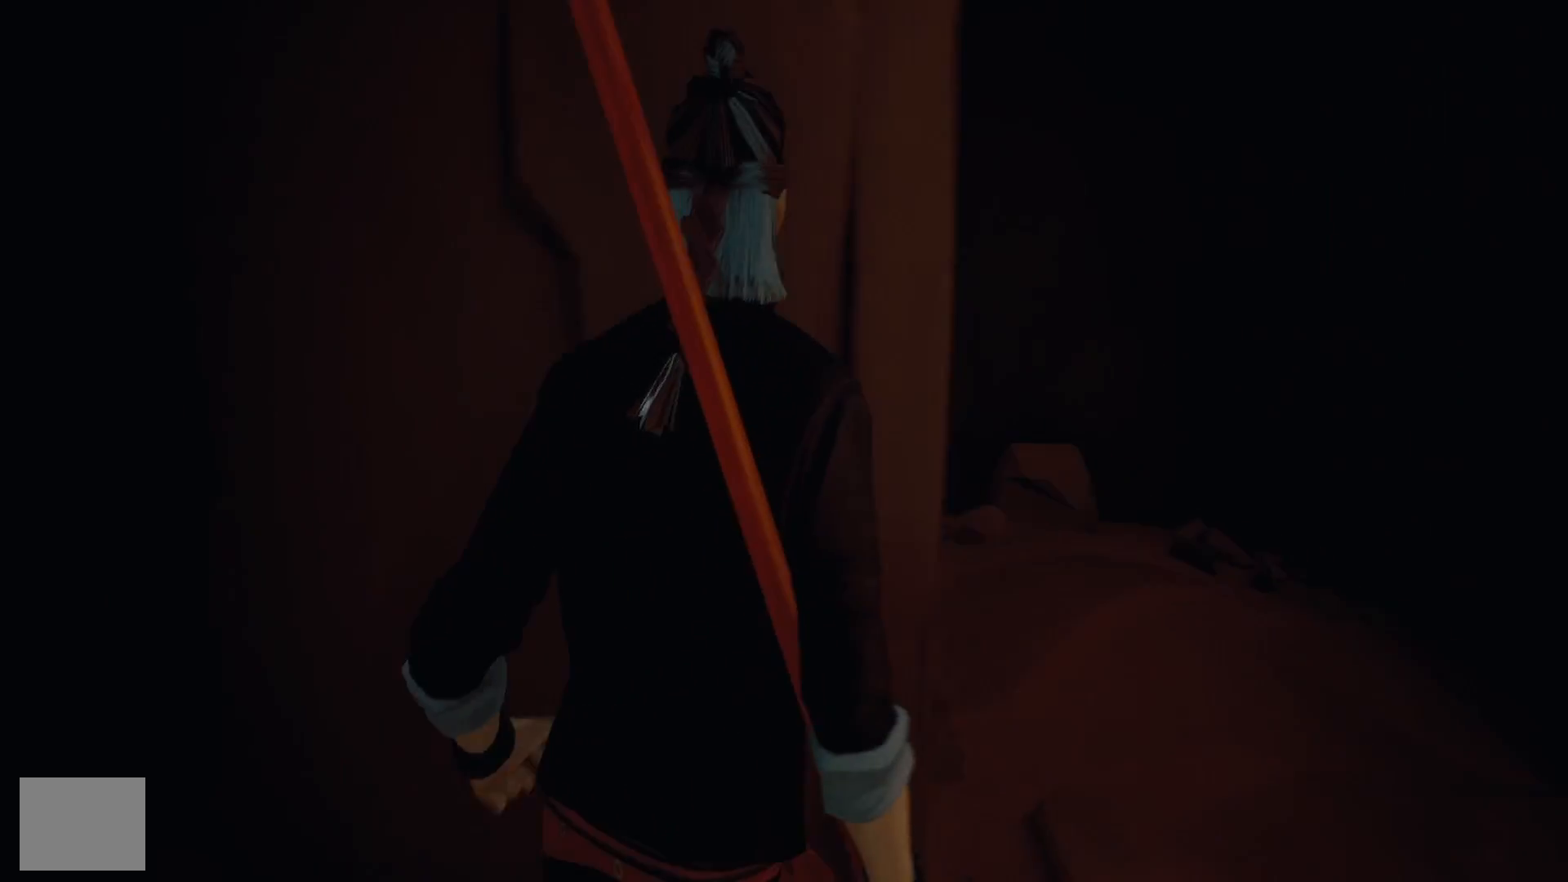
{"buttons": [], "left_stick": "right", "right_stick": "right", "events": [[283, "right_stick", "right"], [367, "left_stick", "right"]]}
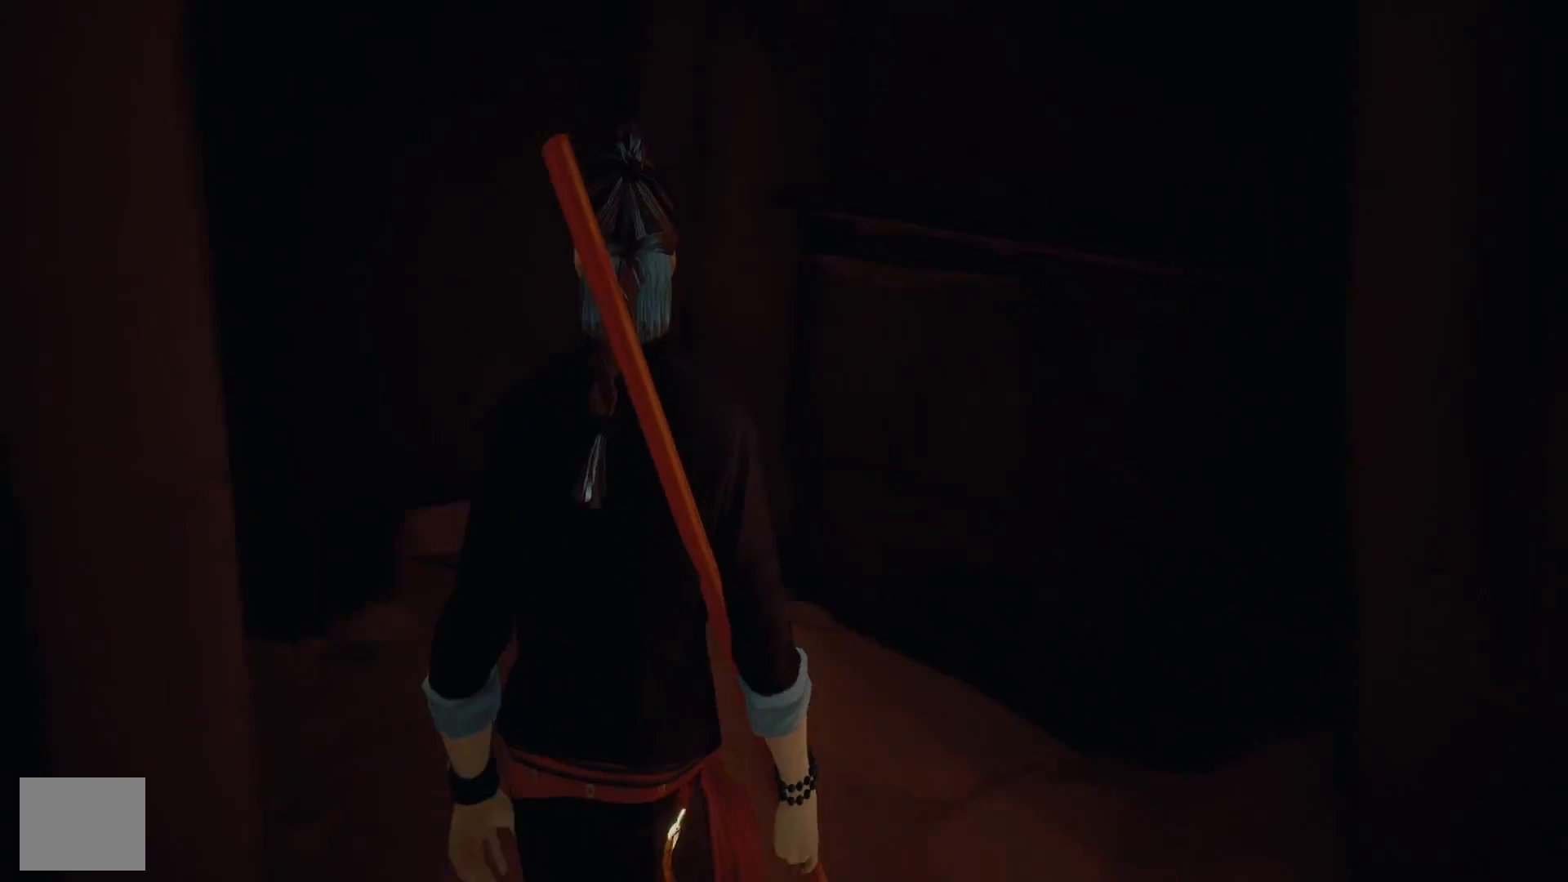
{"buttons": [], "left_stick": "up-right", "right_stick": "right", "events": [[183, "left_stick", "up-right"]]}
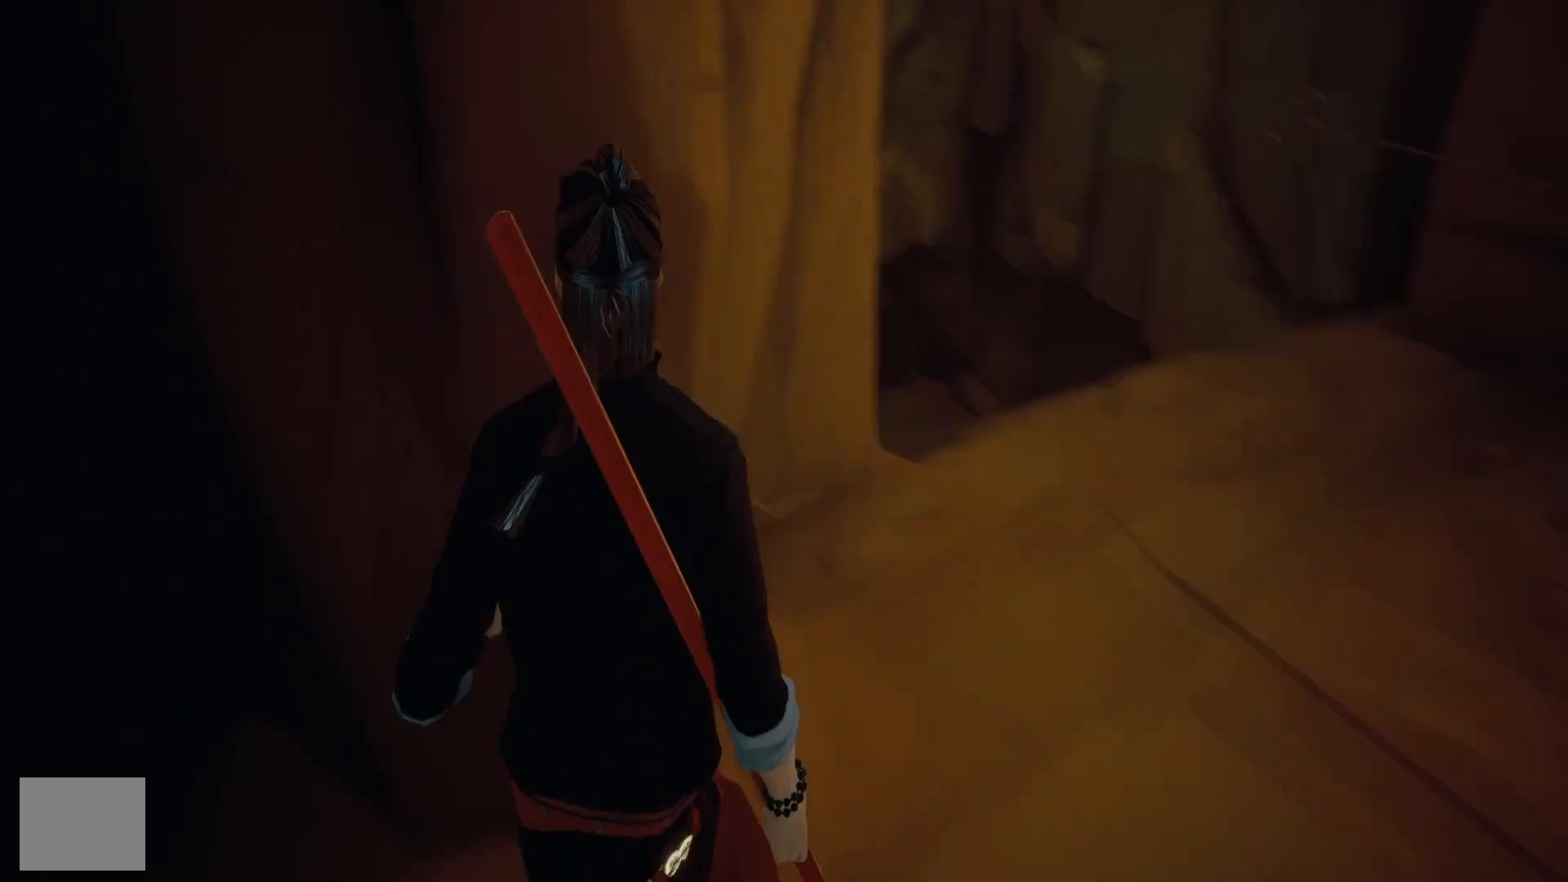
{"buttons": [], "left_stick": "up-right", "right_stick": "center", "events": [[33, "right_stick", "center"], [183, "right_stick", "right"], [333, "right_stick", "center"]]}
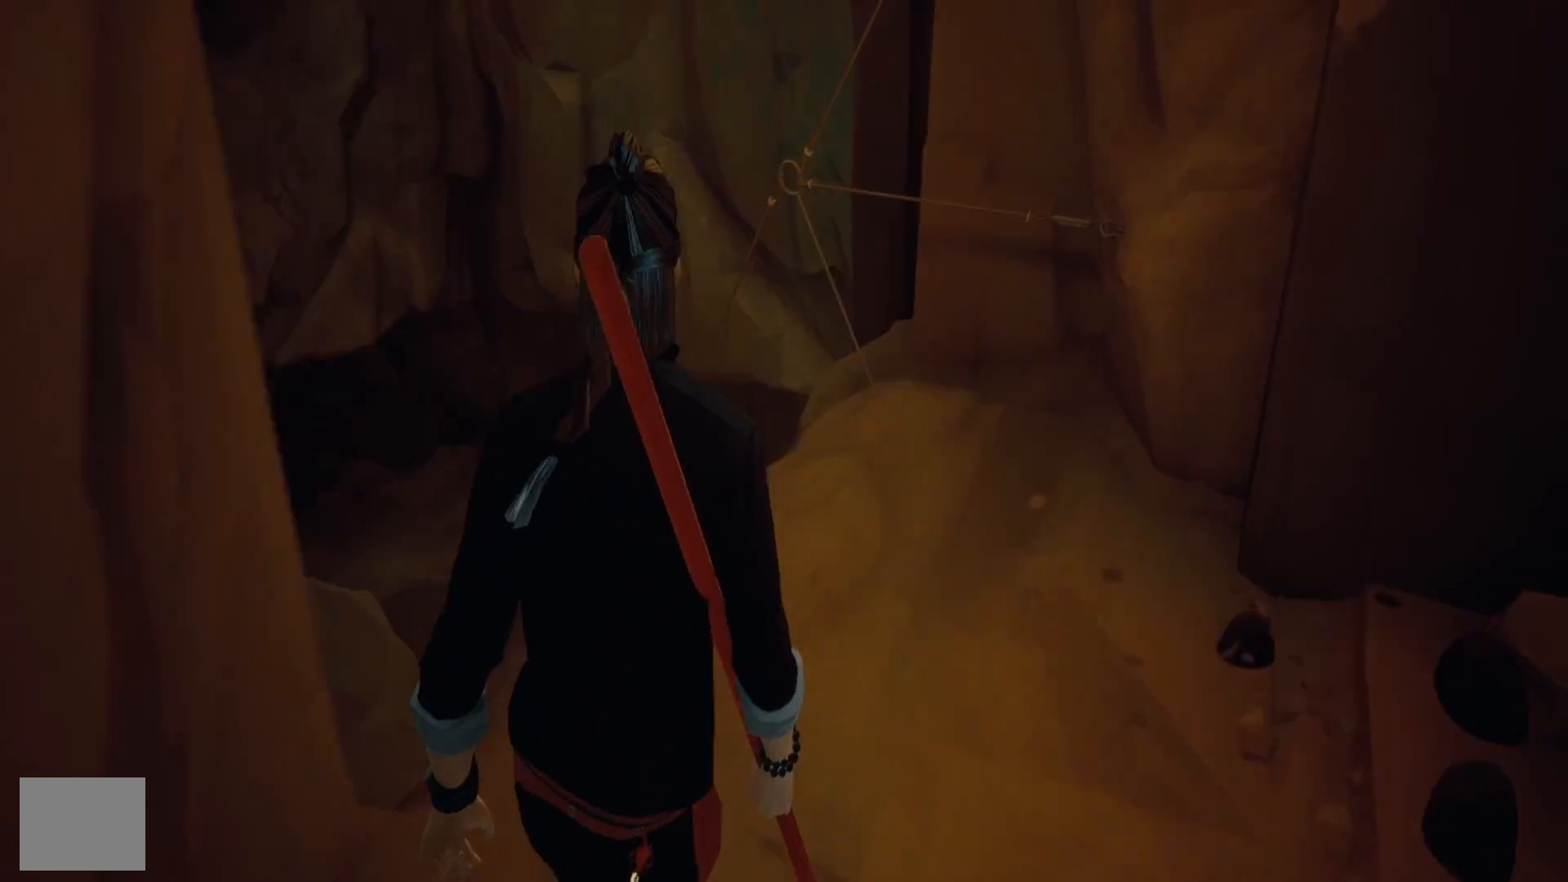
{"buttons": [], "left_stick": "center", "right_stick": "left", "events": [[200, "left_stick", "up"], [200, "right_stick", "left"], [433, "left_stick", "left"], [483, "left_stick", "center"]]}
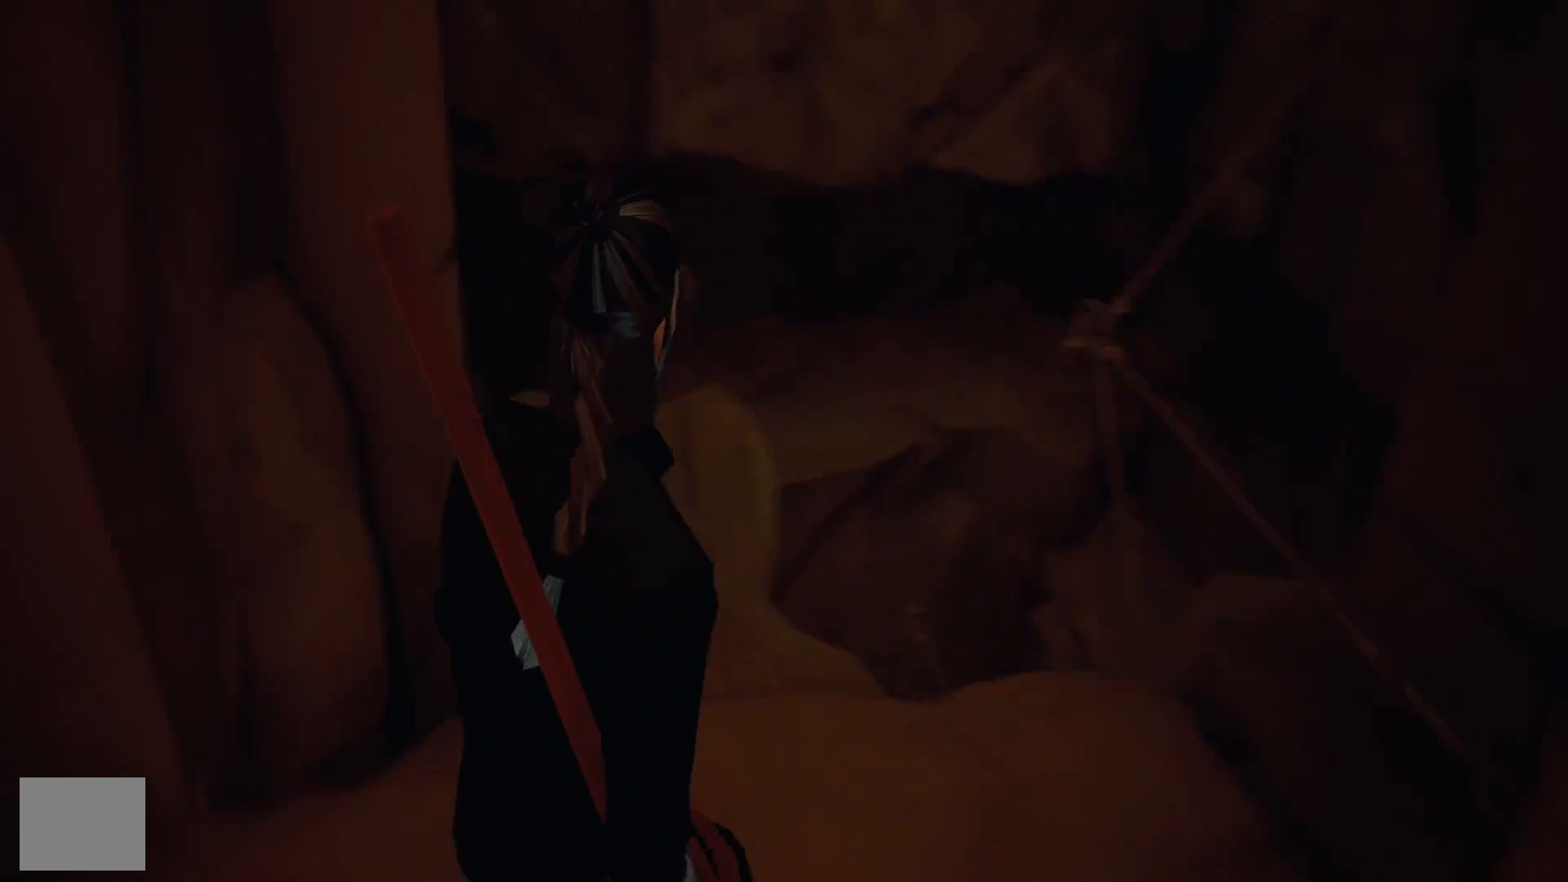
{"buttons": [], "left_stick": "up", "right_stick": "center", "events": [[67, "right_stick", "down-left"], [183, "right_stick", "center"], [200, "left_stick", "up"]]}
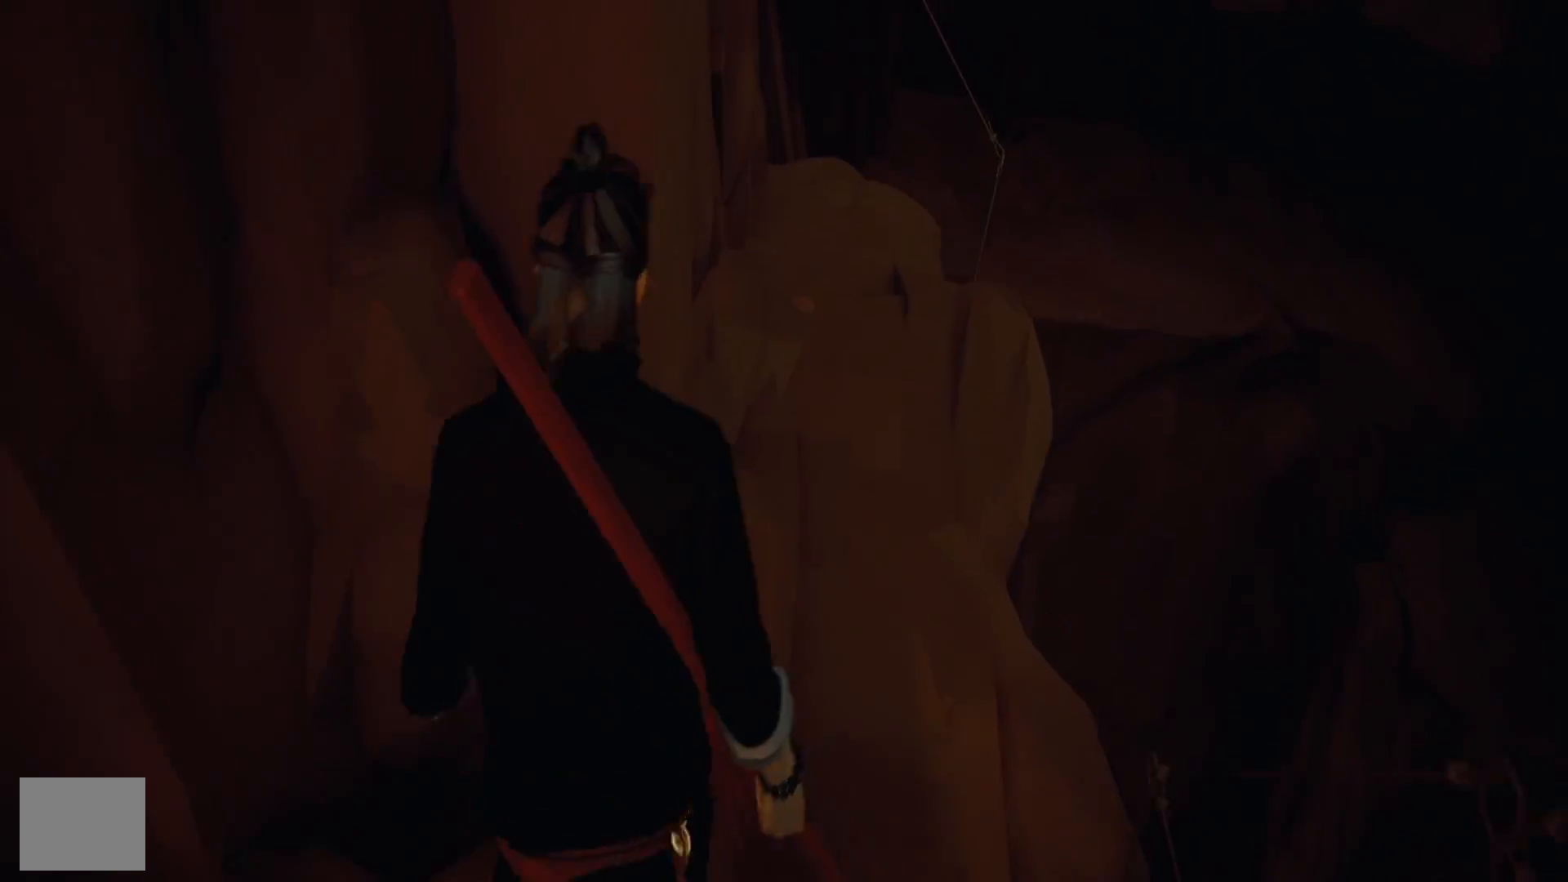
{"buttons": [], "left_stick": "up", "right_stick": "down-right", "events": [[233, "right_stick", "right"], [383, "right_stick", "down-right"]]}
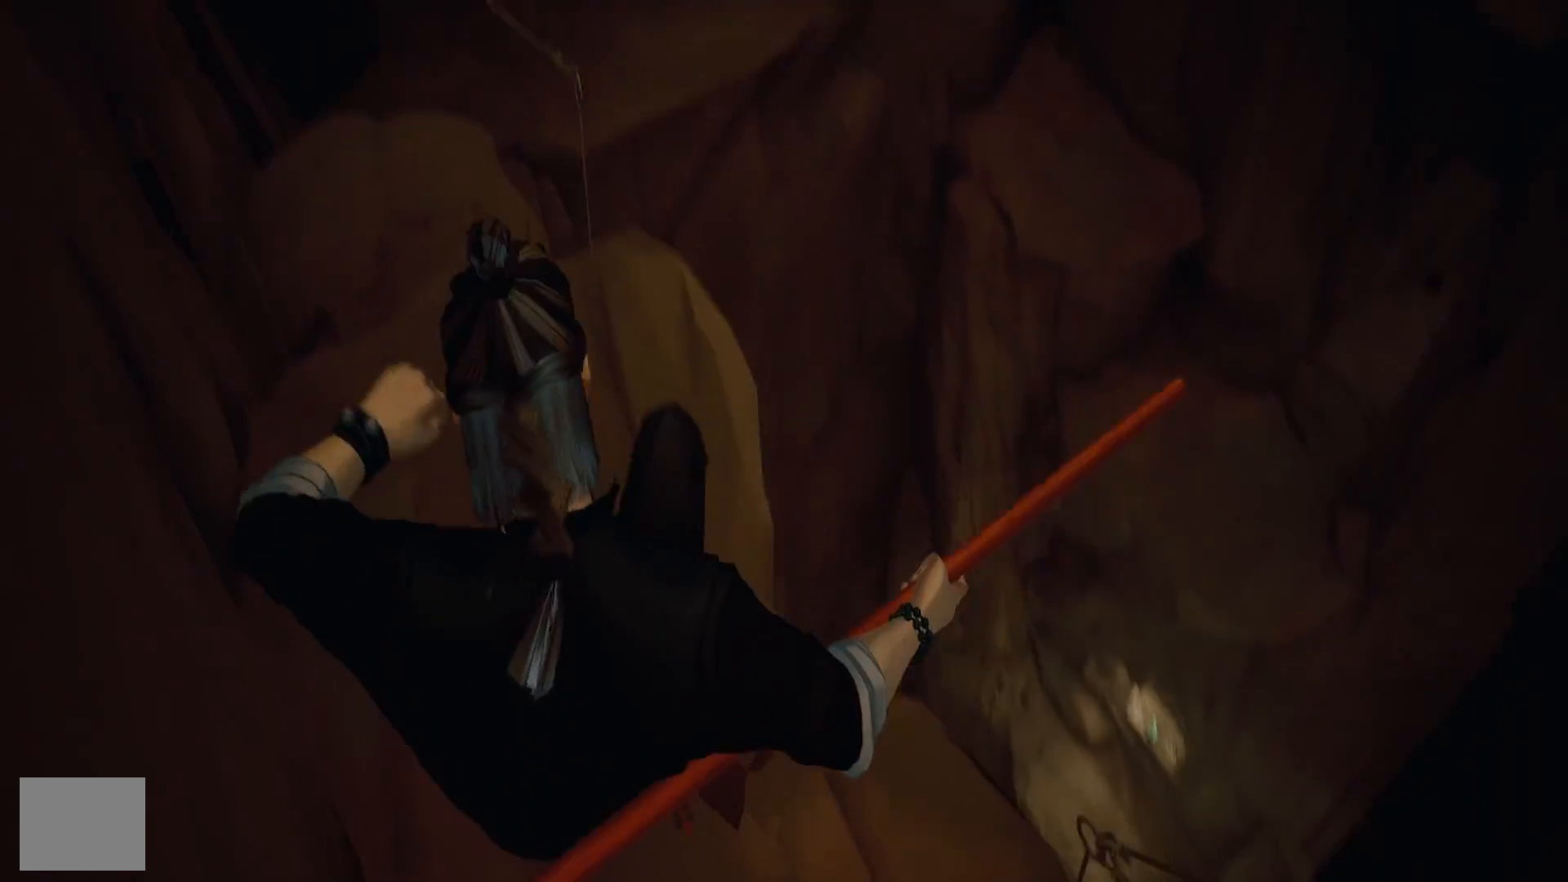
{"buttons": [], "left_stick": "up", "right_stick": "center", "events": [[67, "left_stick", "up-left"], [67, "right_stick", "center"], [200, "right_stick", "left"], [283, "right_stick", "up-left"], [350, "left_stick", "up"], [483, "right_stick", "center"]]}
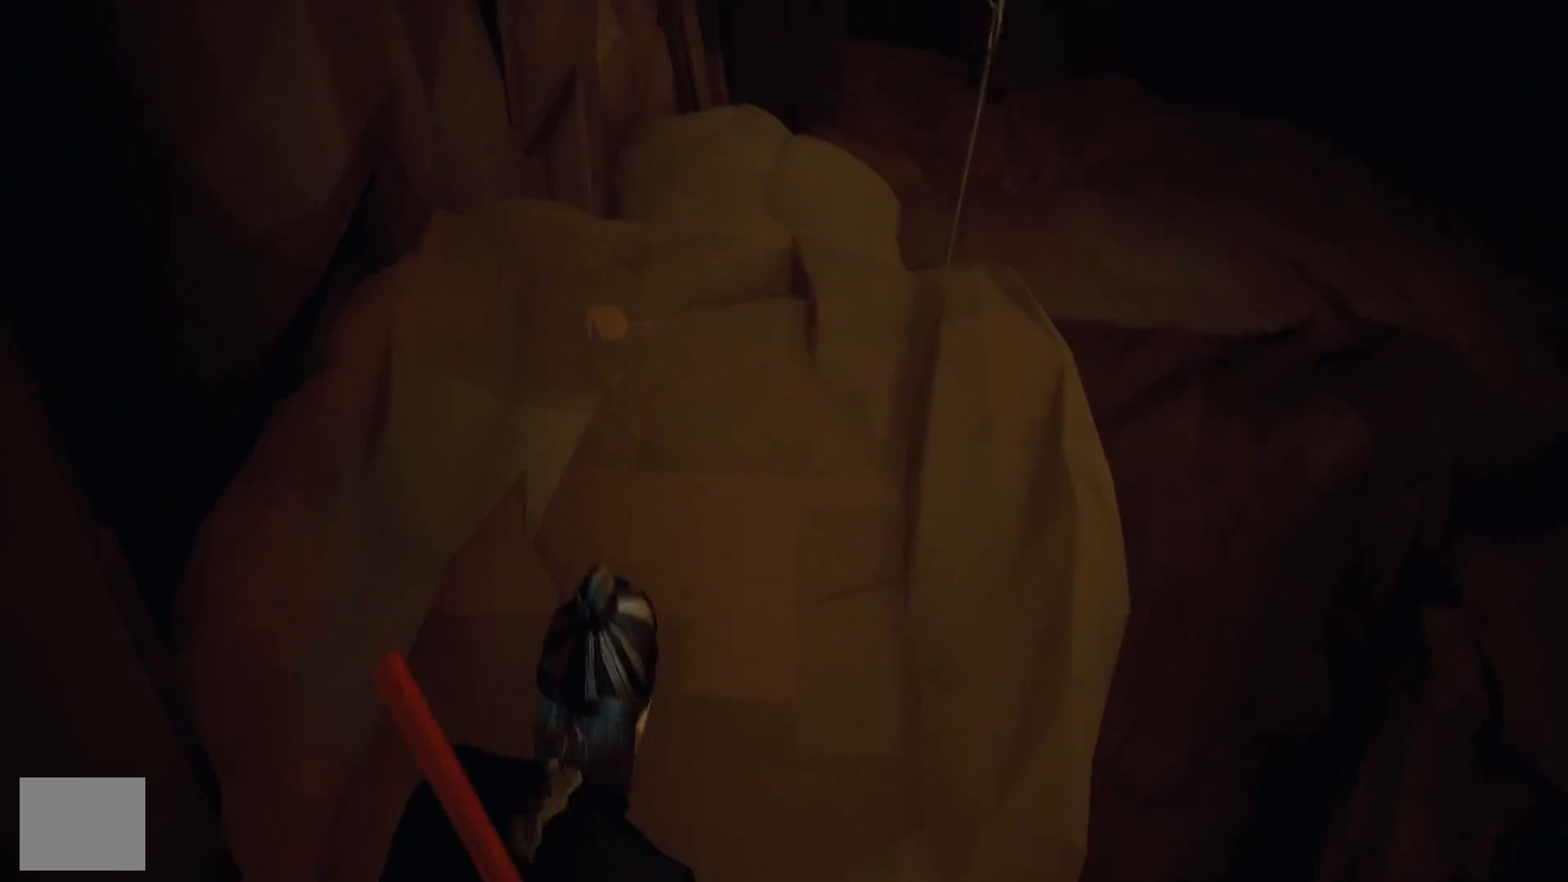
{"buttons": [], "left_stick": "up", "right_stick": "center", "events": [[133, "right_stick", "up"], [317, "right_stick", "center"]]}